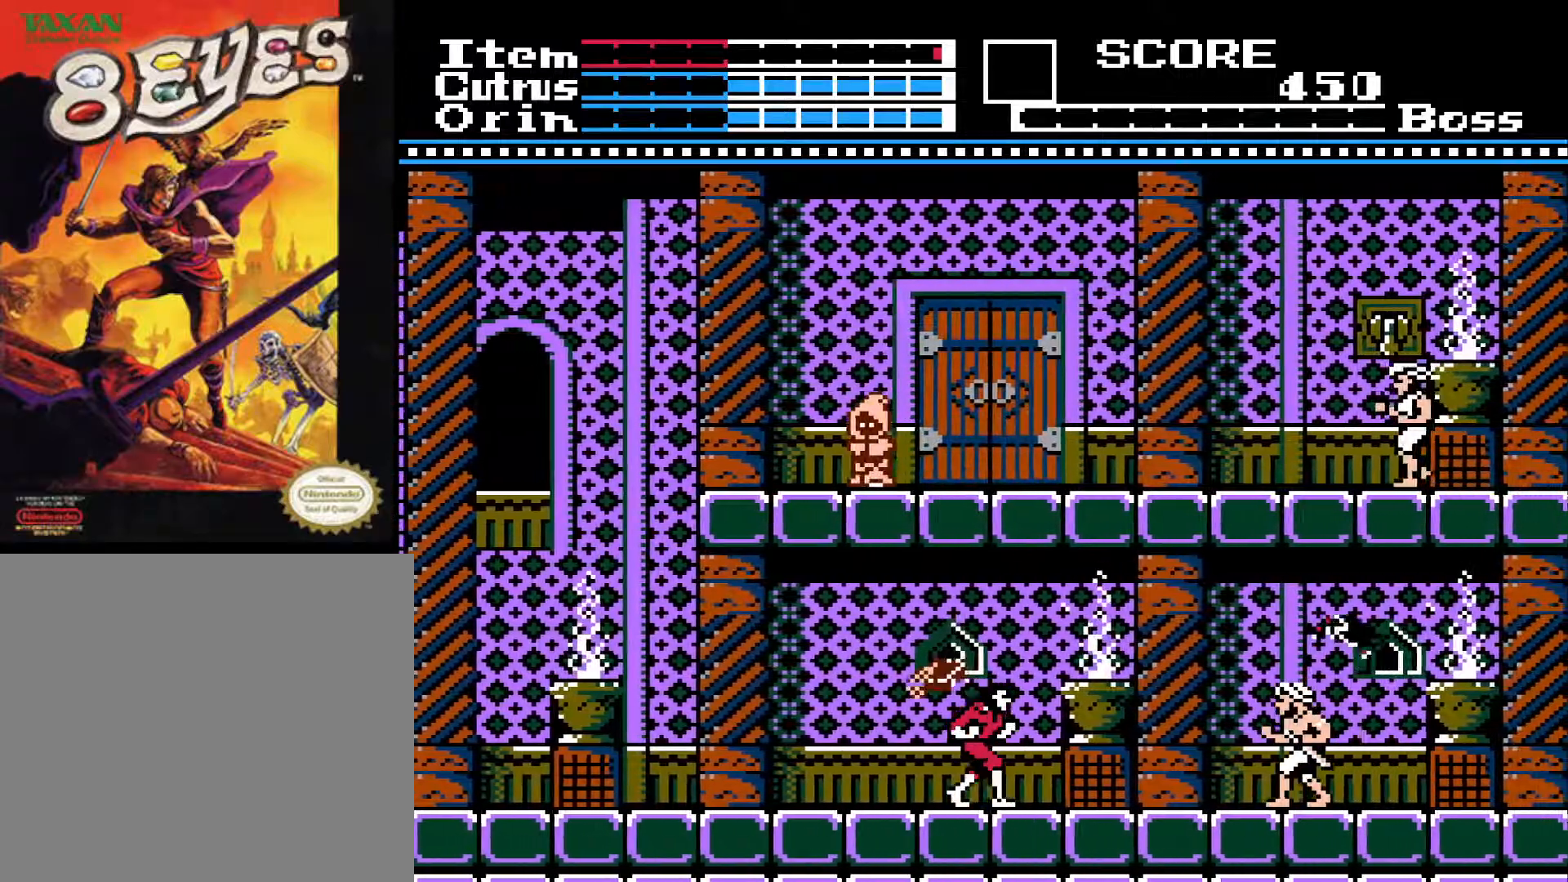
Gameplay with a controller (Xbox layout); each line is a JSON object with the inputs held at the frame after it. "events" lists button and stick changes between this image and that frame as [ms after this image, input, new state], when the widget could be followed in between.
{"buttons": [], "left_stick": "center", "right_stick": "center", "events": [[367, "X", "down"], [383, "DPAD_RIGHT", "up"], [450, "X", "up"]]}
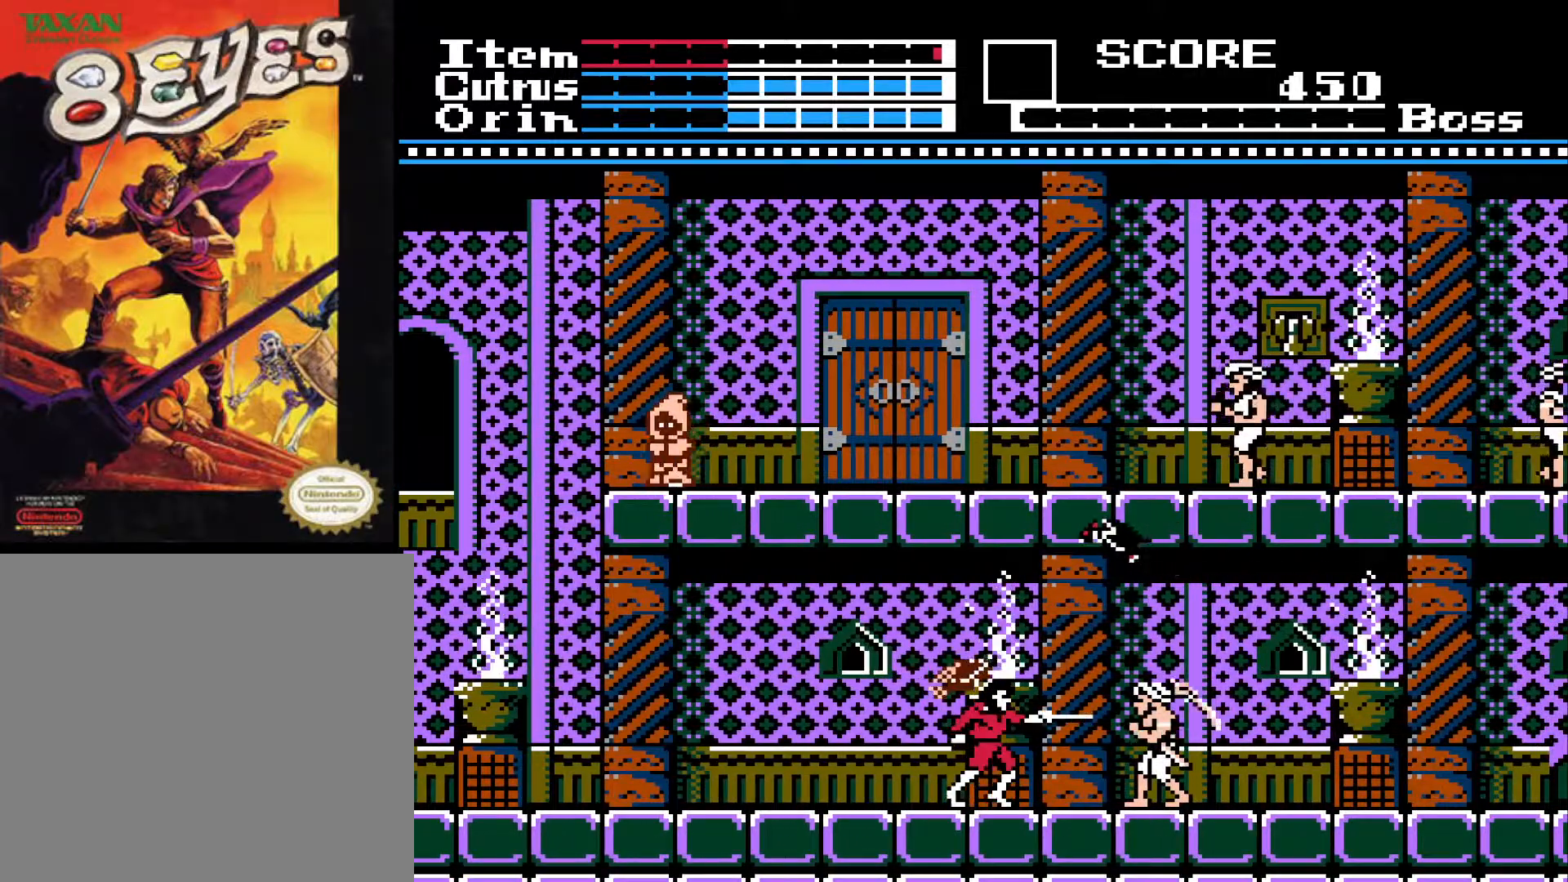
{"buttons": ["DPAD_LEFT"], "left_stick": "center", "right_stick": "center", "events": [[50, "DPAD_LEFT", "down"]]}
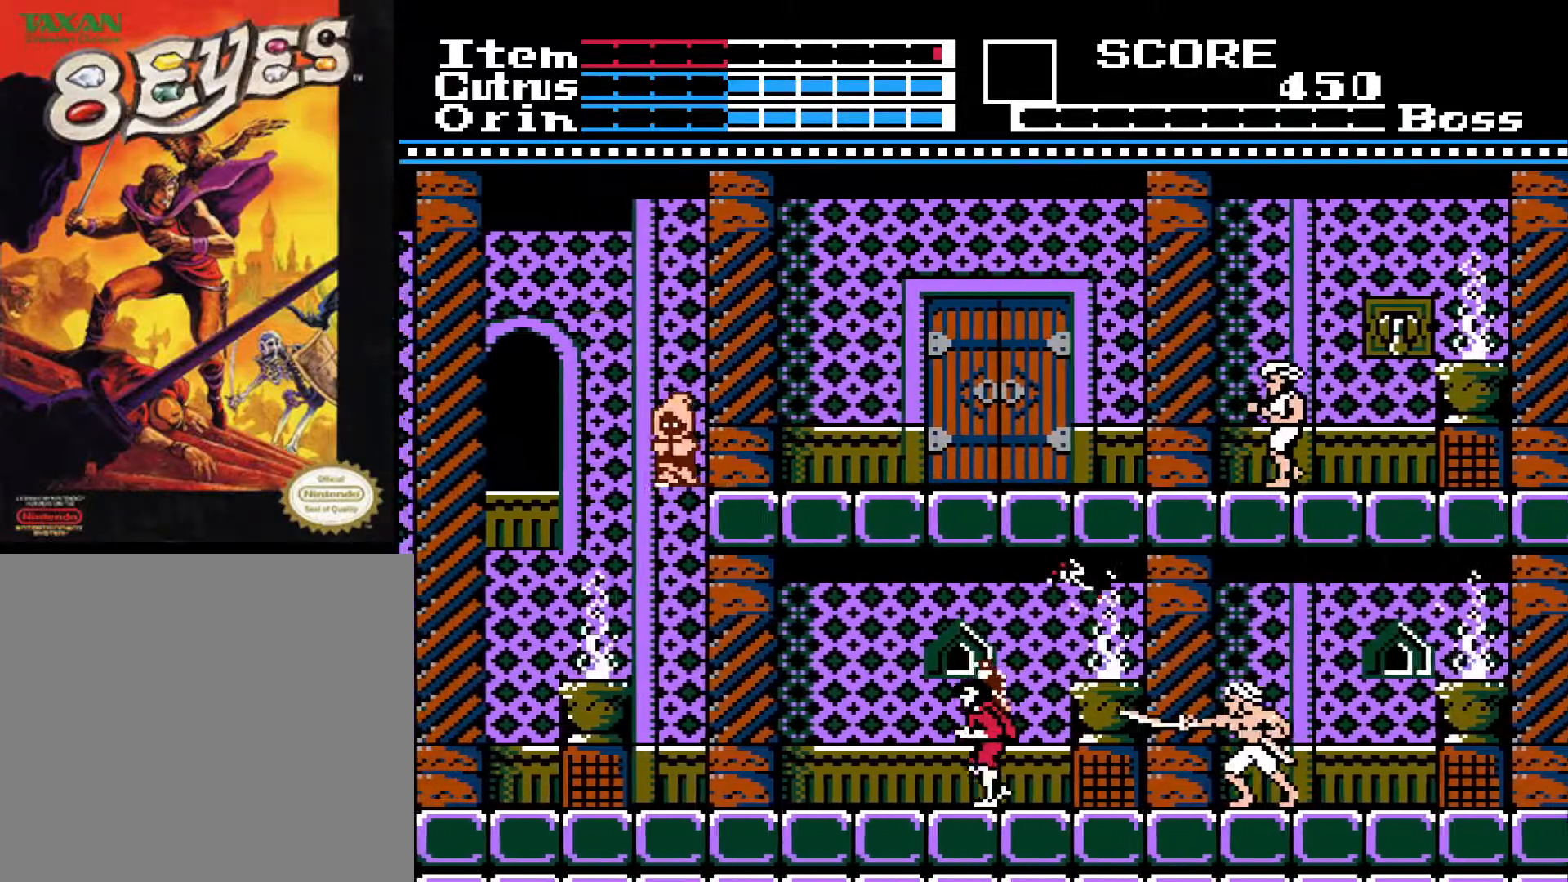
{"buttons": ["DPAD_RIGHT"], "left_stick": "center", "right_stick": "center", "events": [[483, "DPAD_LEFT", "up"], [483, "DPAD_RIGHT", "down"]]}
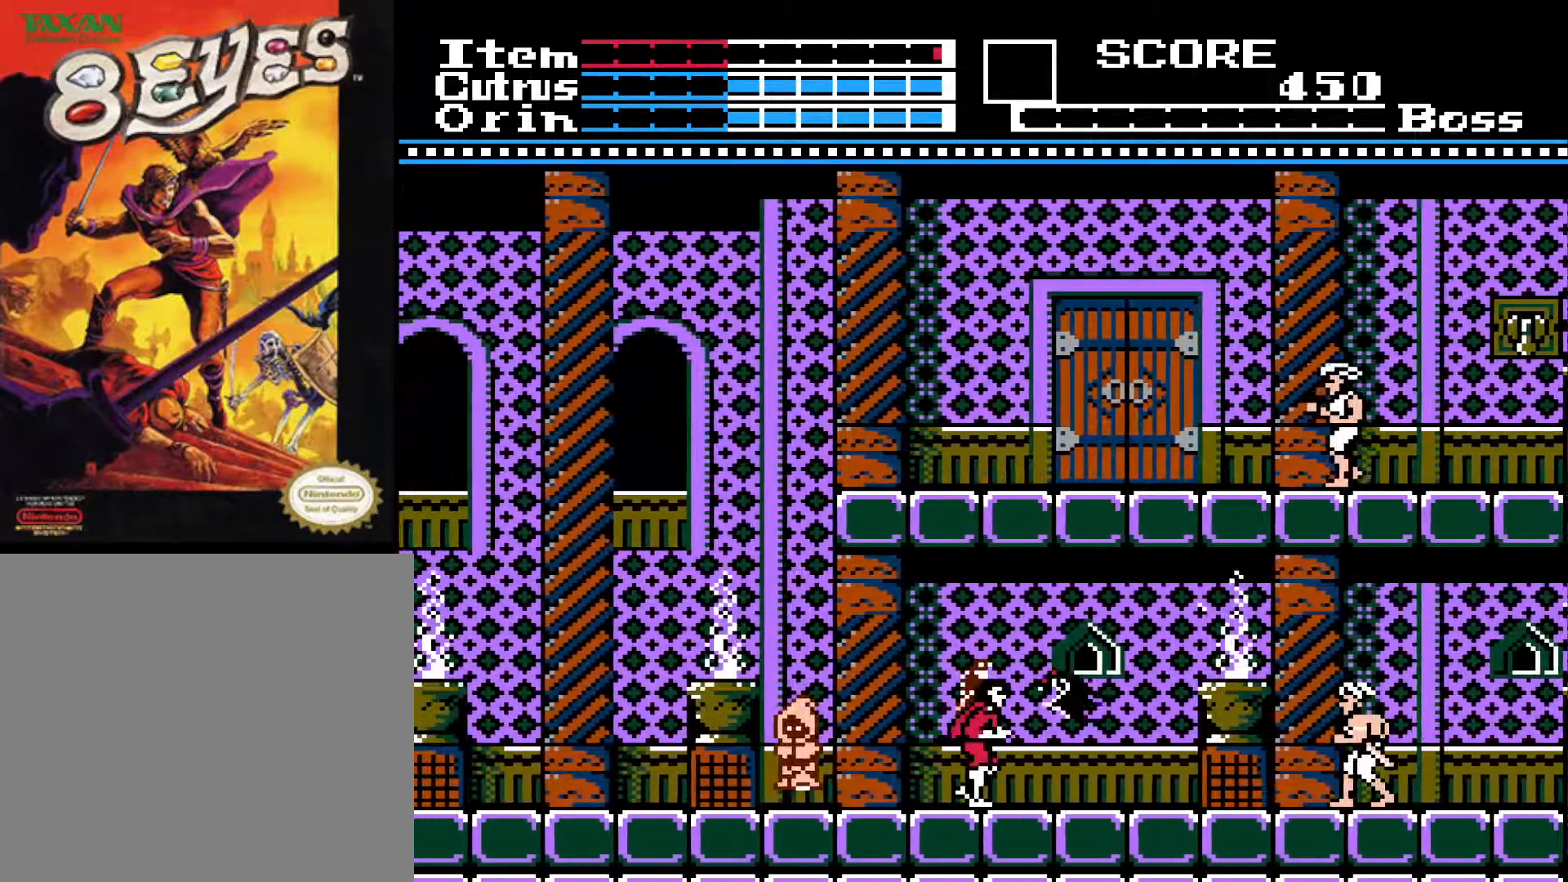
{"buttons": ["DPAD_RIGHT"], "left_stick": "center", "right_stick": "center", "events": [[17, "X", "down"], [67, "DPAD_RIGHT", "up"], [83, "X", "up"], [150, "X", "down"], [217, "X", "up"], [317, "DPAD_DOWN", "down"], [383, "DPAD_DOWN", "up"], [467, "DPAD_RIGHT", "down"]]}
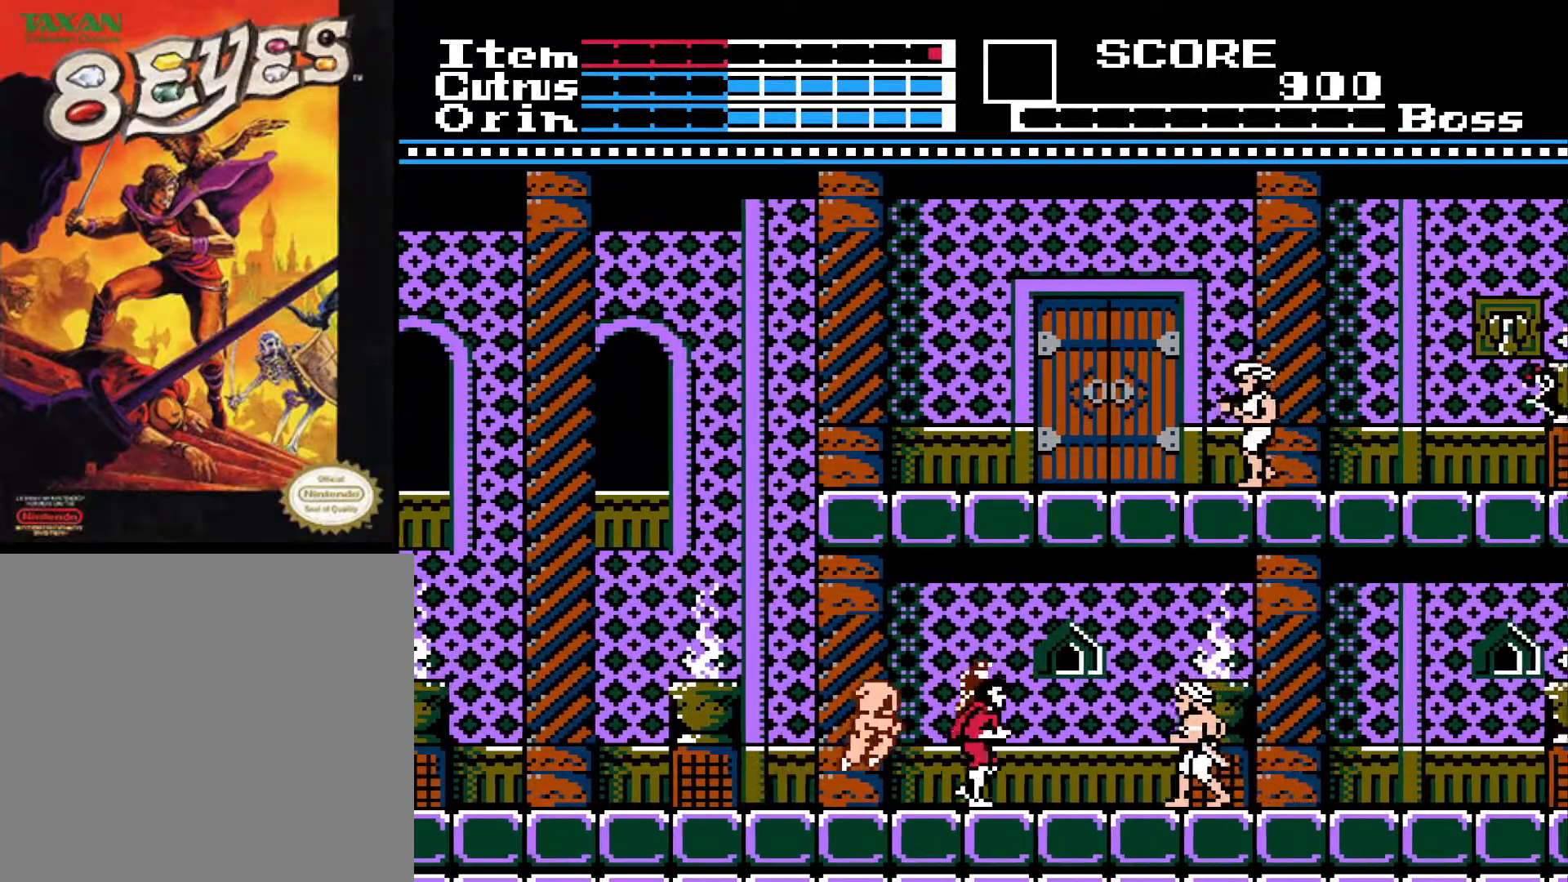
{"buttons": ["DPAD_DOWN"], "left_stick": "center", "right_stick": "center", "events": [[133, "DPAD_DOWN", "down"], [133, "DPAD_RIGHT", "up"], [150, "DPAD_LEFT", "down"], [183, "DPAD_DOWN", "up"], [200, "X", "down"], [233, "DPAD_DOWN", "down"], [300, "DPAD_LEFT", "up"], [300, "X", "up"], [367, "X", "down"], [450, "X", "up"]]}
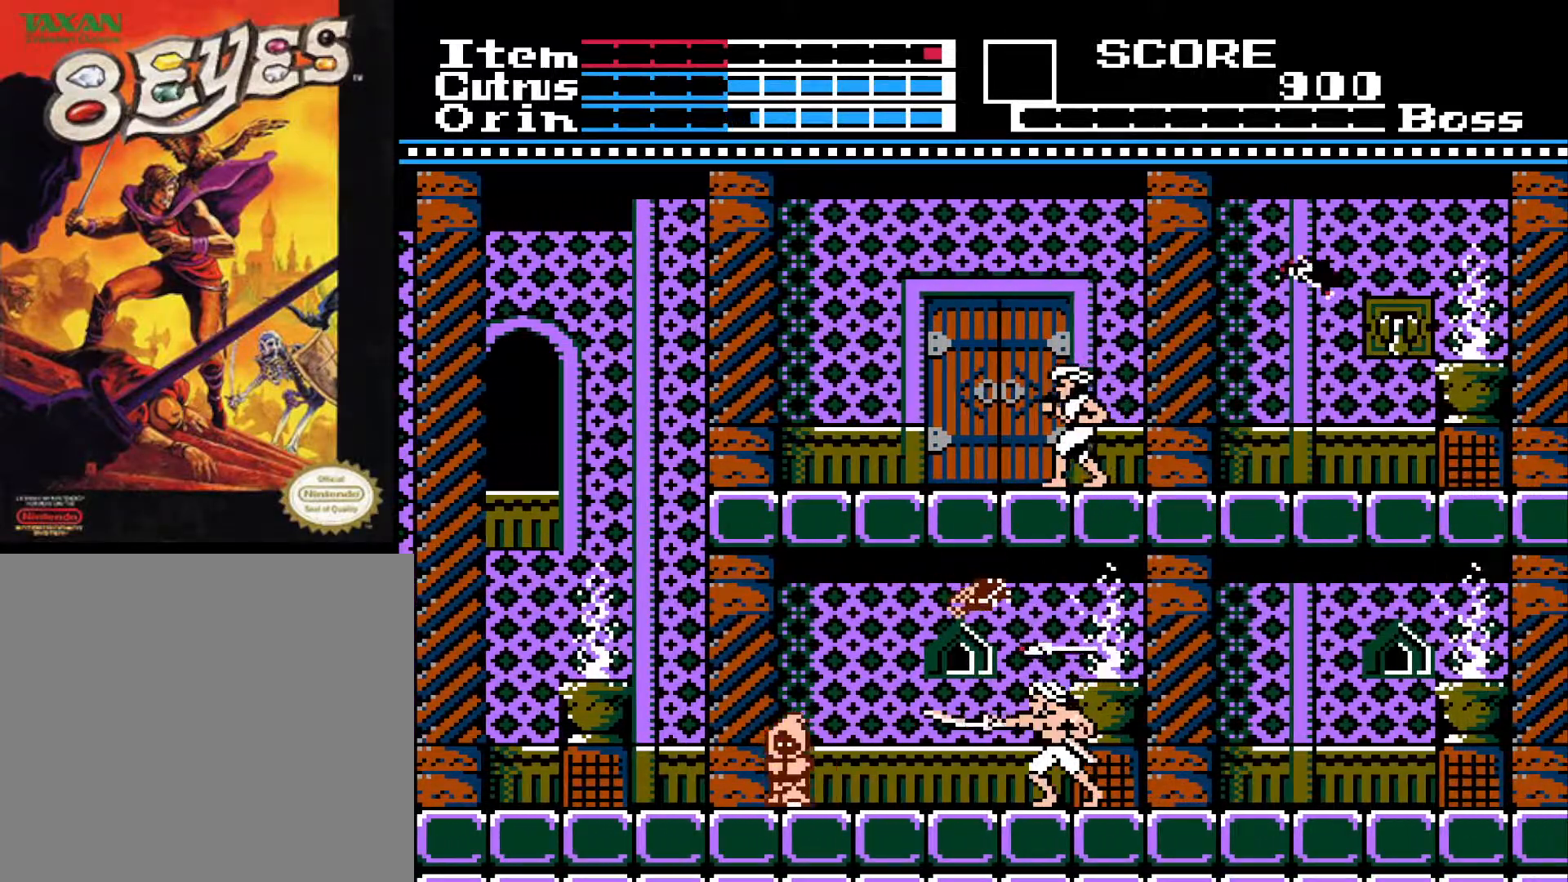
{"buttons": ["DPAD_DOWN"], "left_stick": "center", "right_stick": "center", "events": [[17, "X", "down"], [33, "DPAD_LEFT", "down"], [117, "X", "up"], [200, "DPAD_LEFT", "up"], [200, "X", "down"], [300, "X", "up"], [367, "X", "down"], [483, "X", "up"]]}
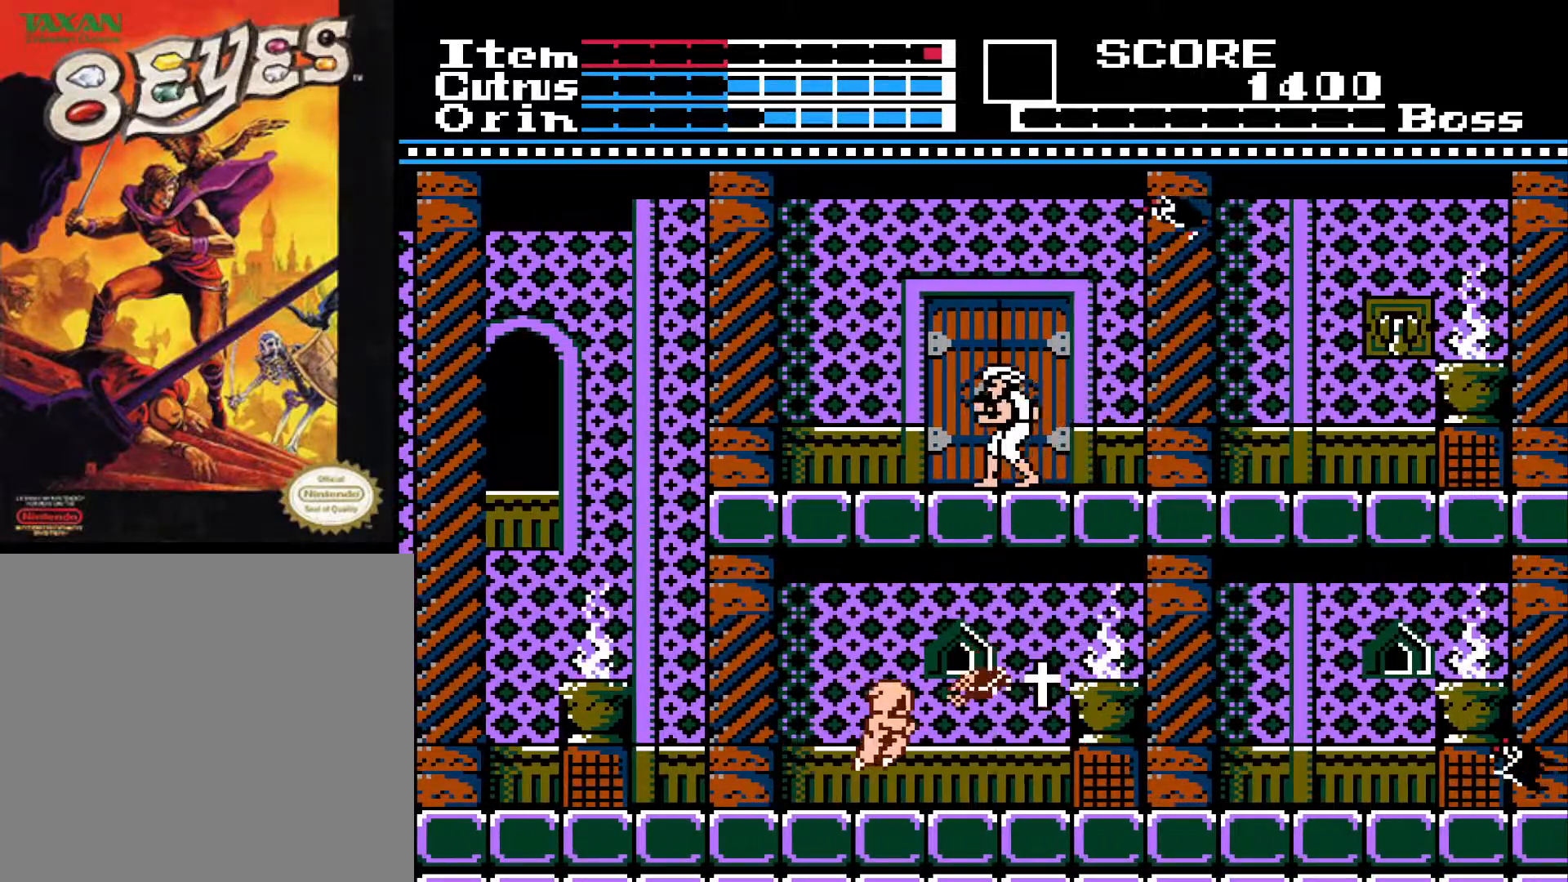
{"buttons": ["DPAD_DOWN", "DPAD_LEFT"], "left_stick": "center", "right_stick": "center", "events": [[33, "X", "down"], [50, "DPAD_LEFT", "down"], [117, "X", "up"], [200, "X", "down"], [317, "X", "up"], [367, "X", "down"], [467, "X", "up"]]}
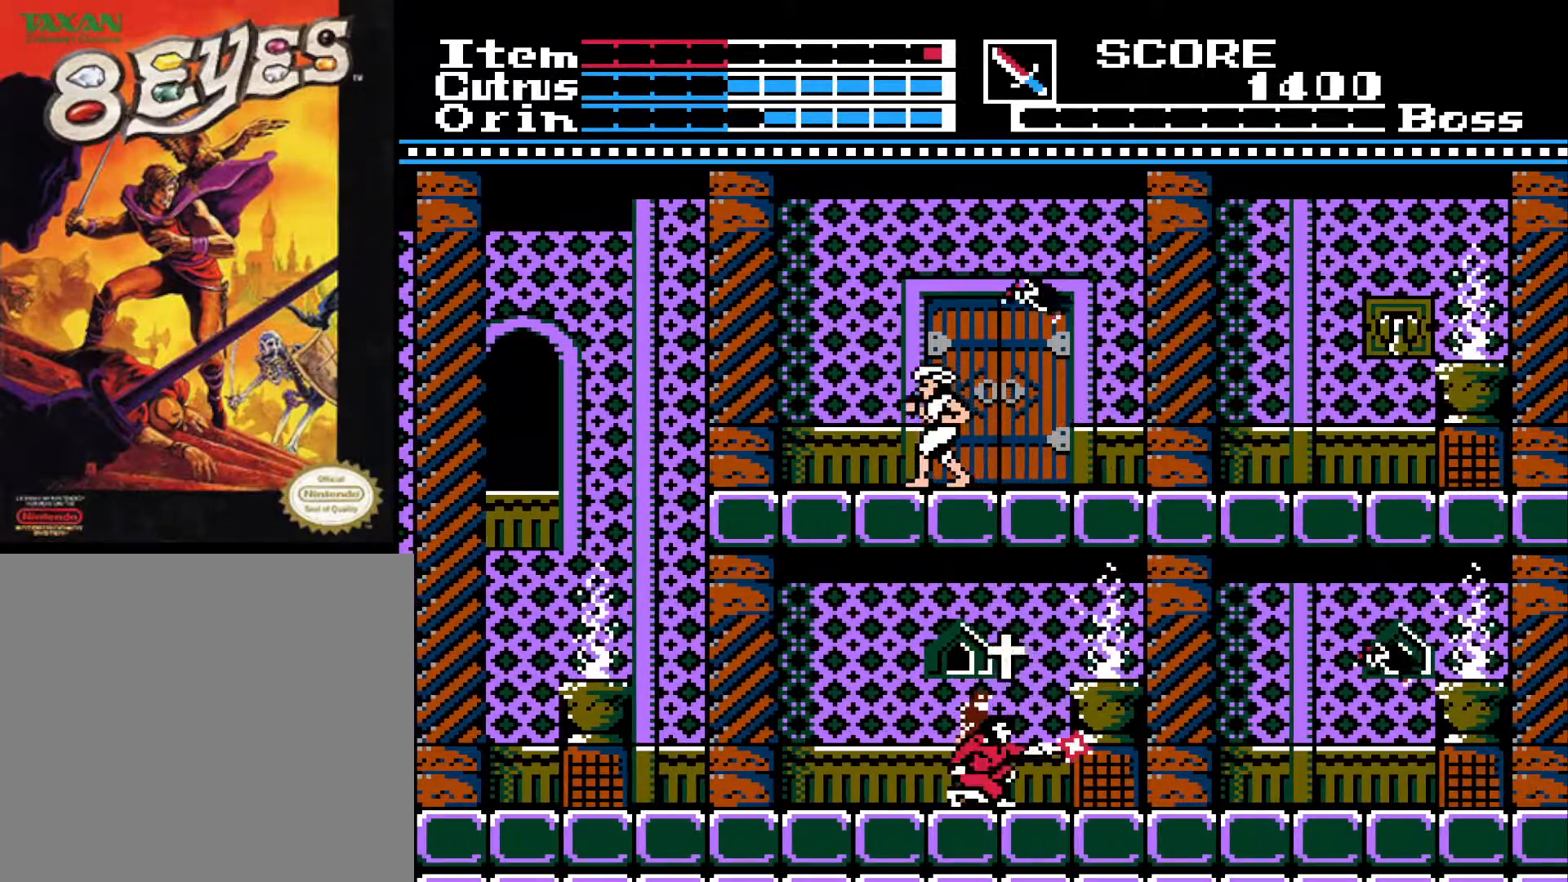
{"buttons": ["DPAD_RIGHT"], "left_stick": "center", "right_stick": "center", "events": [[33, "X", "down"], [67, "DPAD_LEFT", "up"], [167, "X", "up"], [233, "X", "down"], [350, "X", "up"], [367, "DPAD_DOWN", "up"], [483, "DPAD_RIGHT", "down"]]}
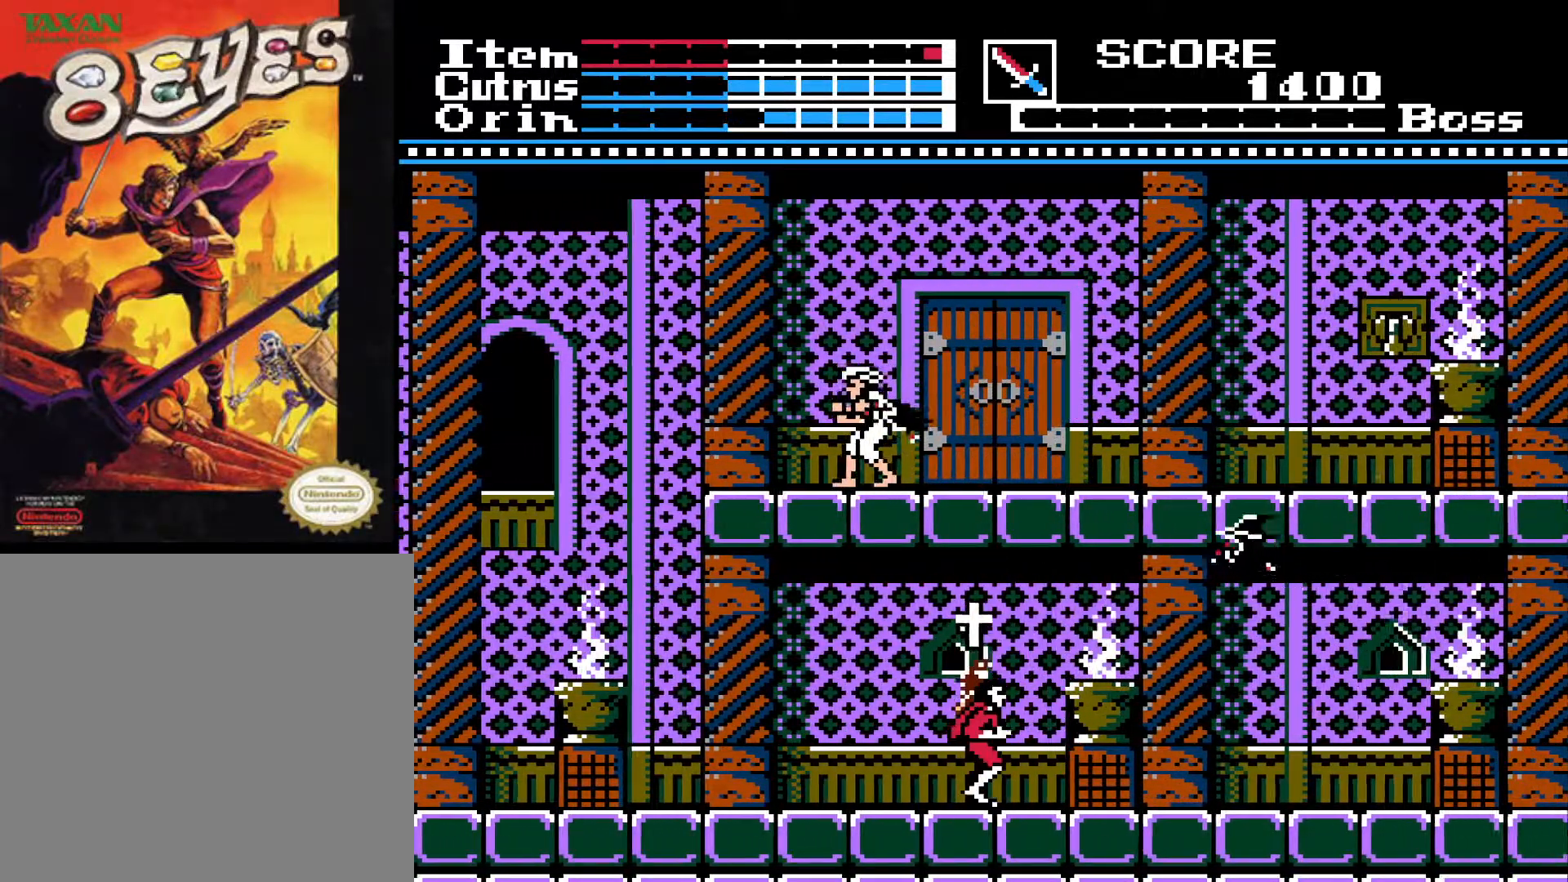
{"buttons": [], "left_stick": "center", "right_stick": "center", "events": [[100, "DPAD_RIGHT", "up"], [217, "DPAD_LEFT", "down"], [300, "A", "down"], [317, "DPAD_LEFT", "up"], [500, "A", "up"]]}
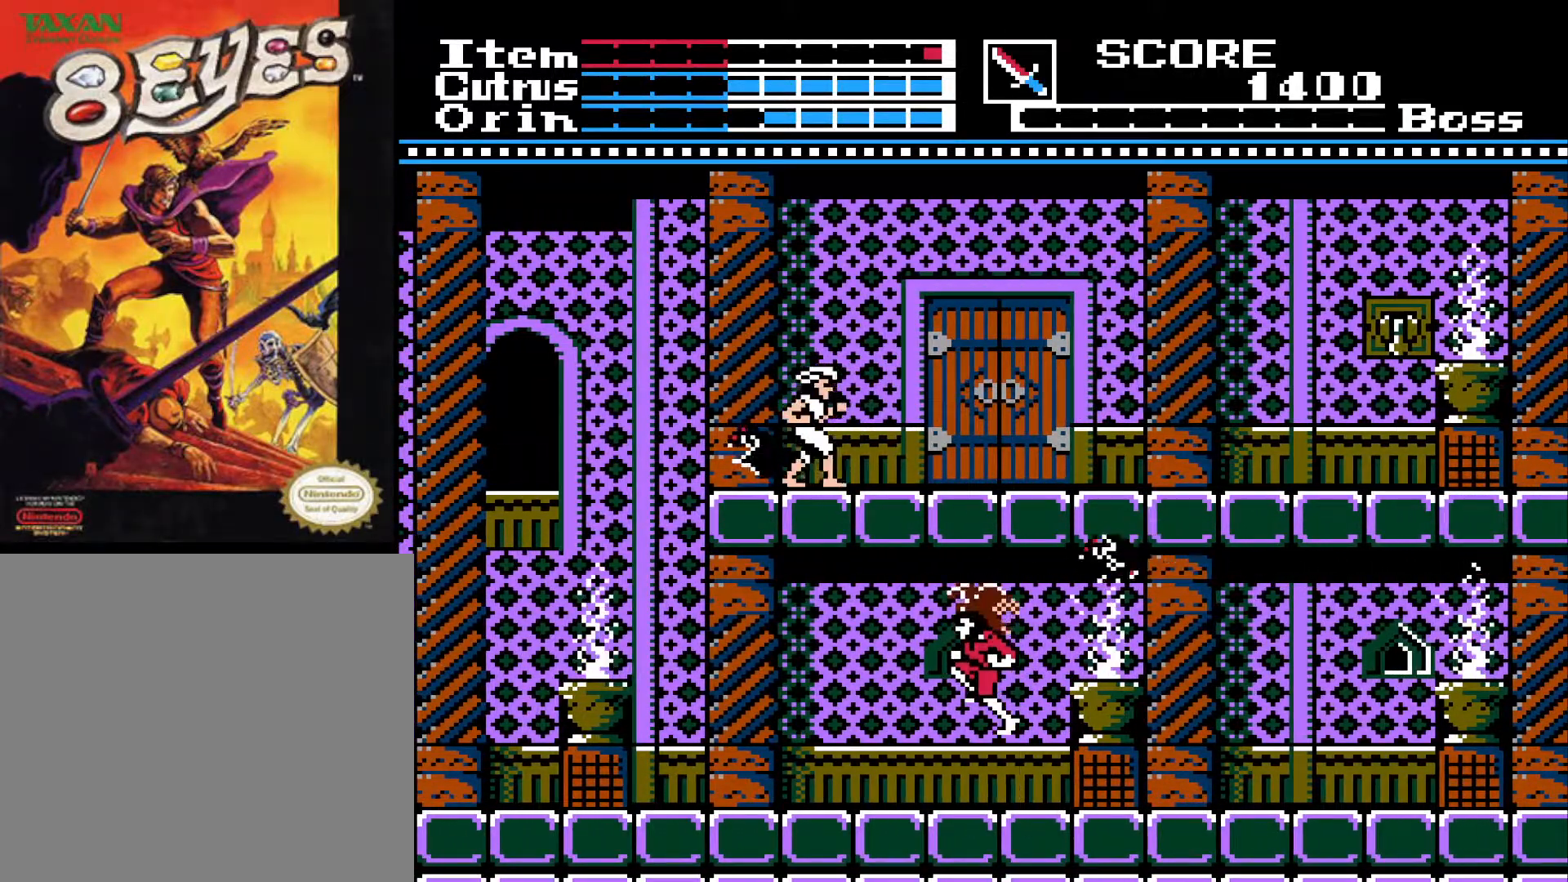
{"buttons": ["DPAD_LEFT"], "left_stick": "center", "right_stick": "center", "events": [[117, "DPAD_LEFT", "down"]]}
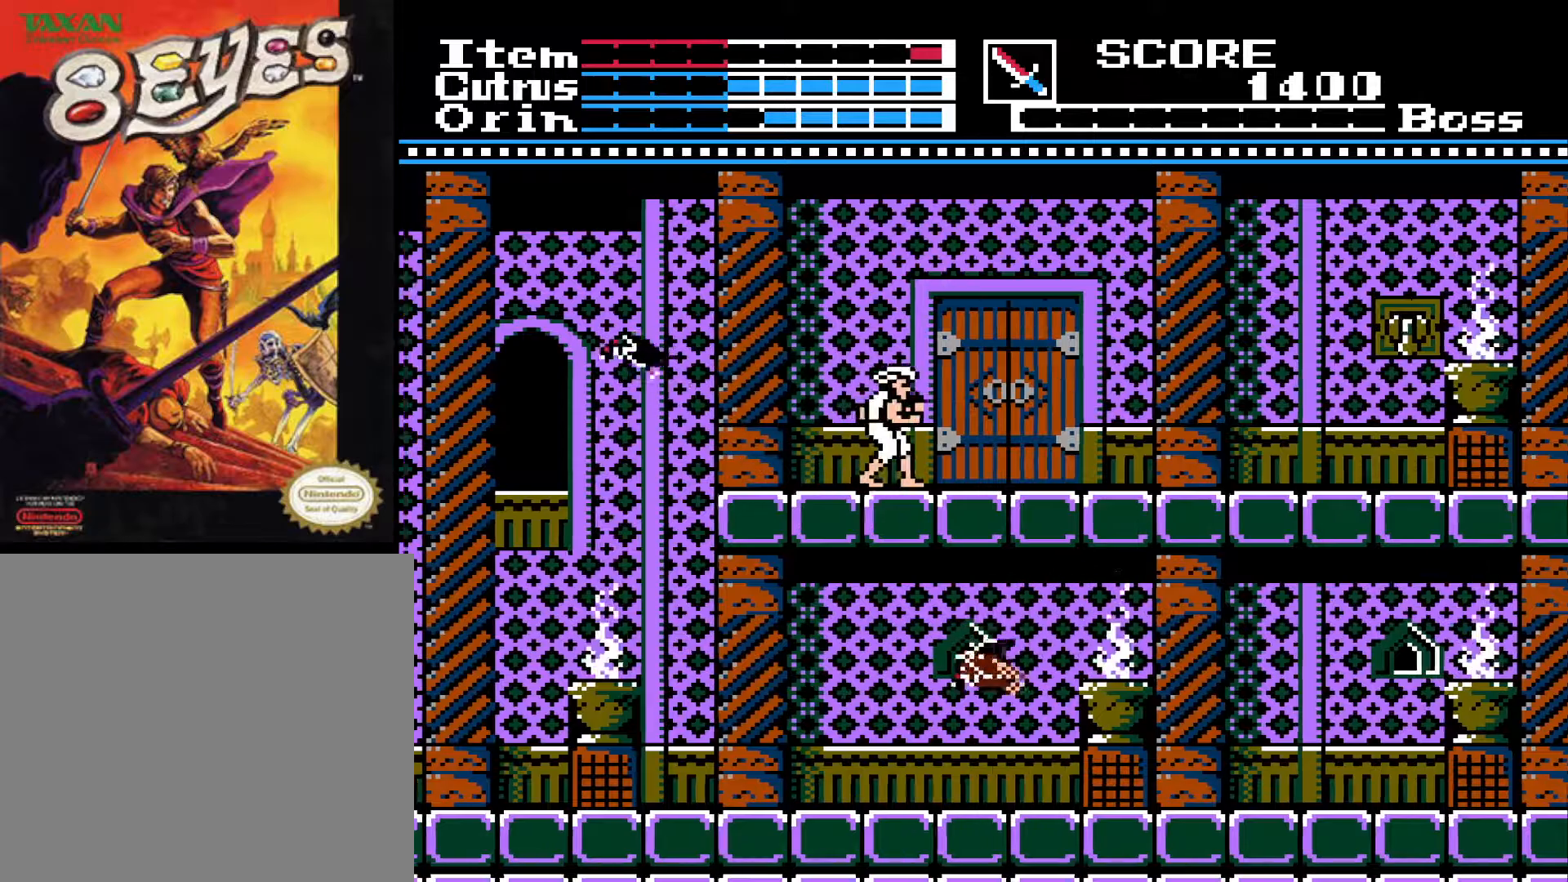
{"buttons": ["DPAD_RIGHT"], "left_stick": "center", "right_stick": "center", "events": [[33, "DPAD_DOWN", "down"], [67, "DPAD_LEFT", "up"], [433, "DPAD_DOWN", "up"], [433, "DPAD_RIGHT", "down"]]}
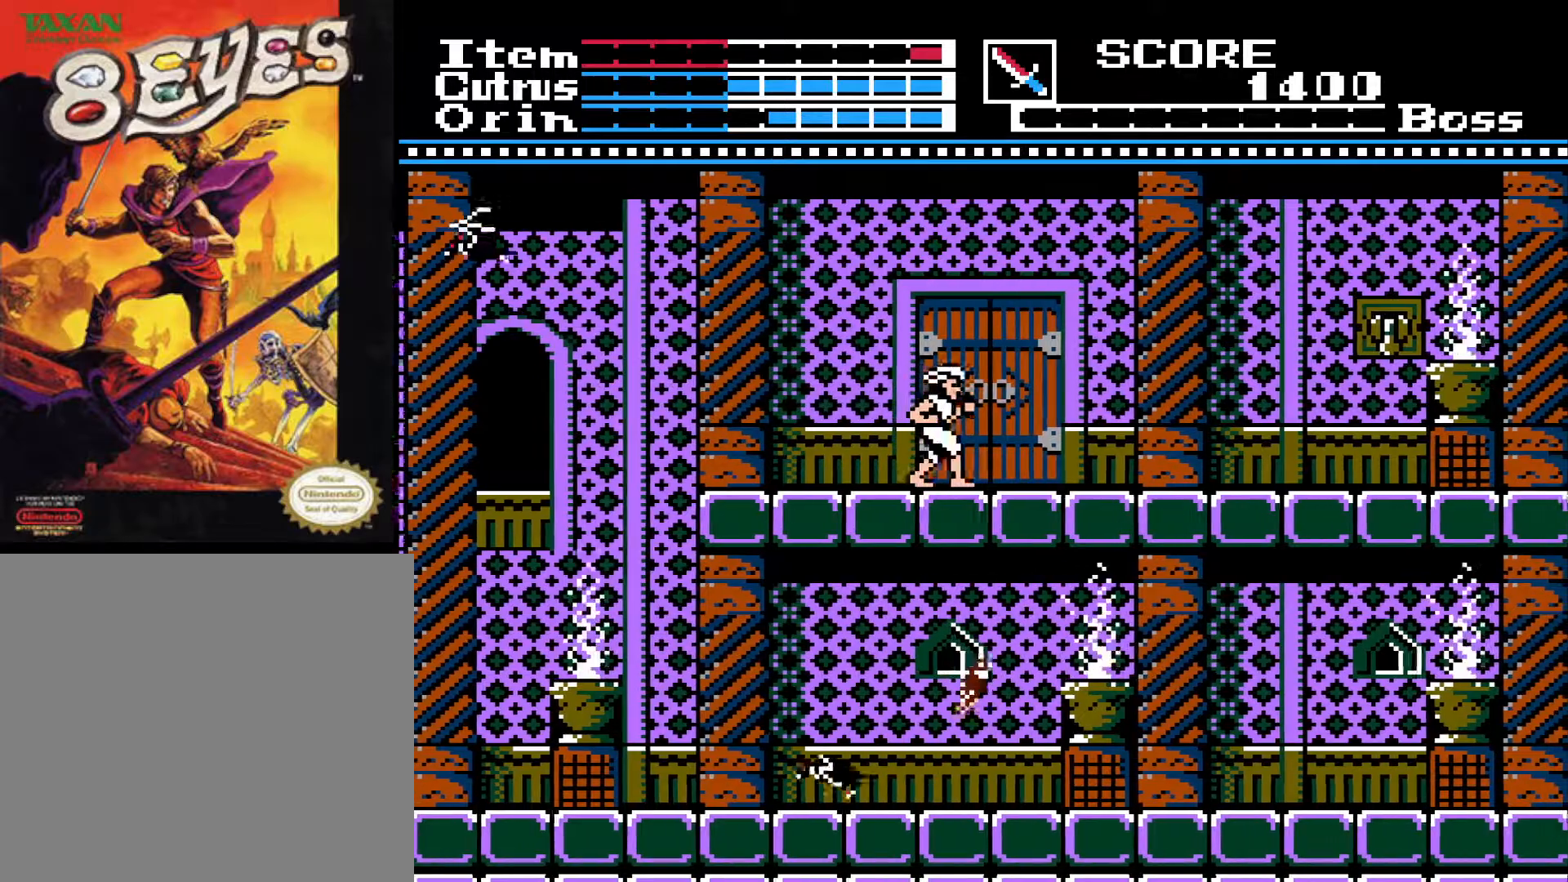
{"buttons": ["A", "DPAD_RIGHT"], "left_stick": "center", "right_stick": "center", "events": [[400, "A", "down"]]}
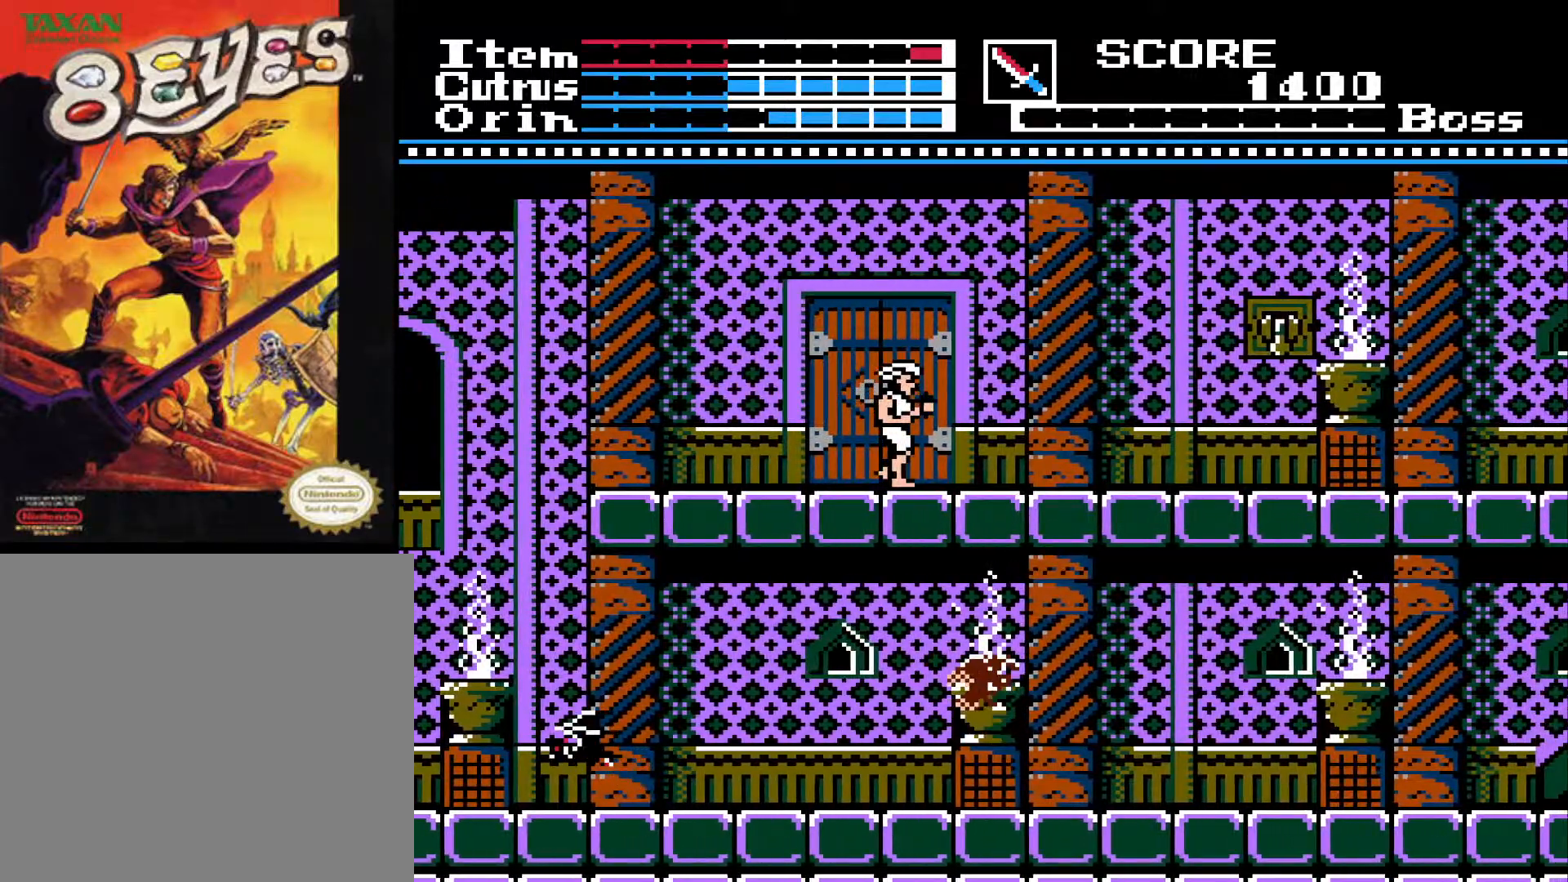
{"buttons": ["DPAD_RIGHT"], "left_stick": "center", "right_stick": "center", "events": [[33, "A", "up"]]}
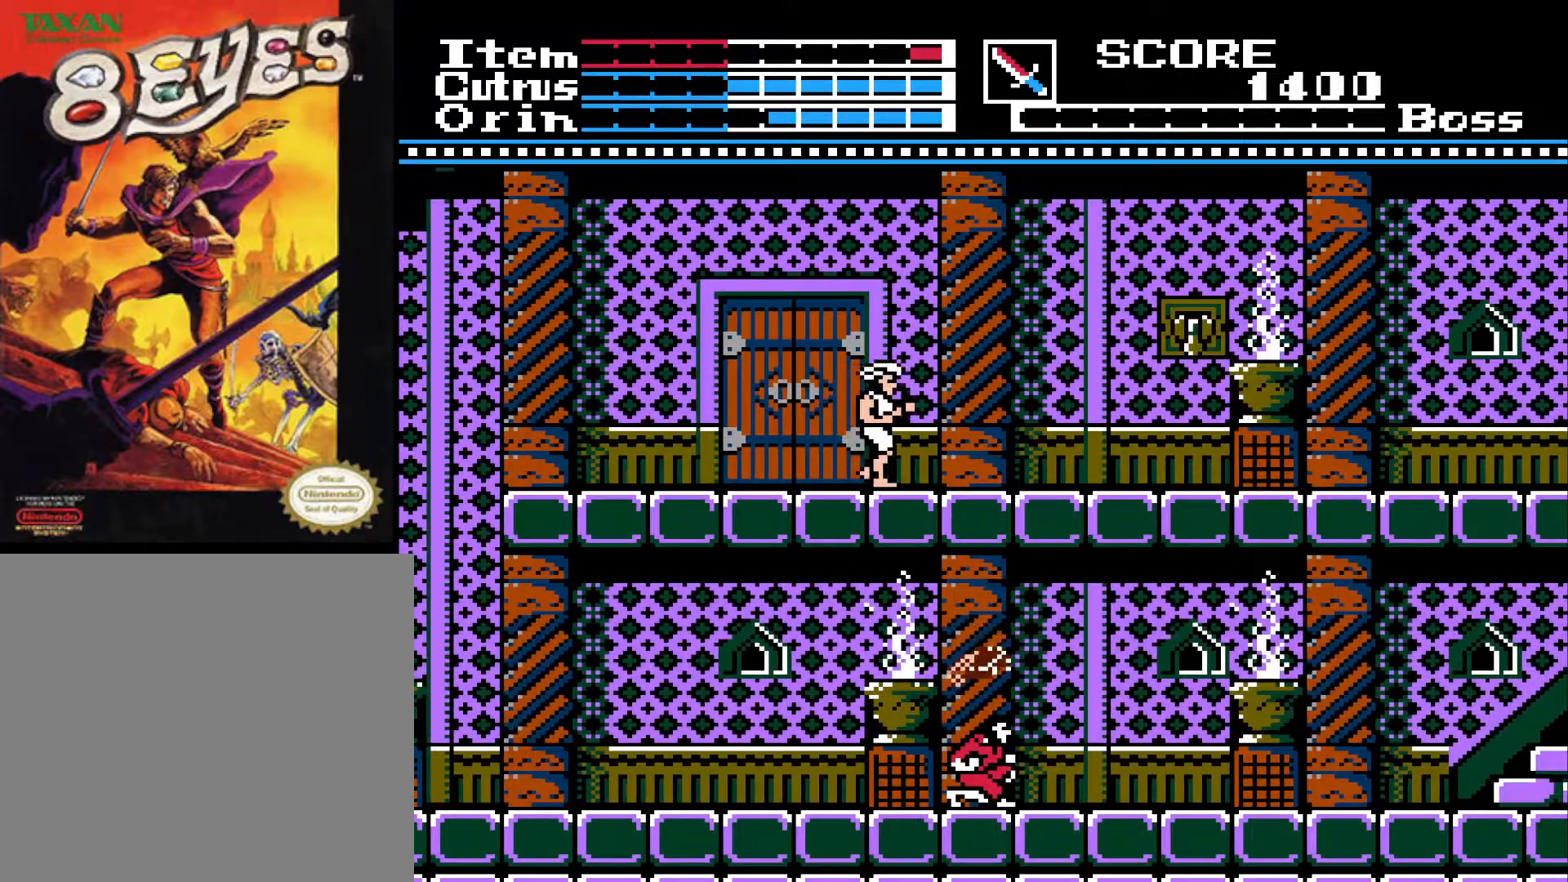
{"buttons": ["DPAD_RIGHT"], "left_stick": "center", "right_stick": "center", "events": [[100, "A", "down"], [217, "A", "up"]]}
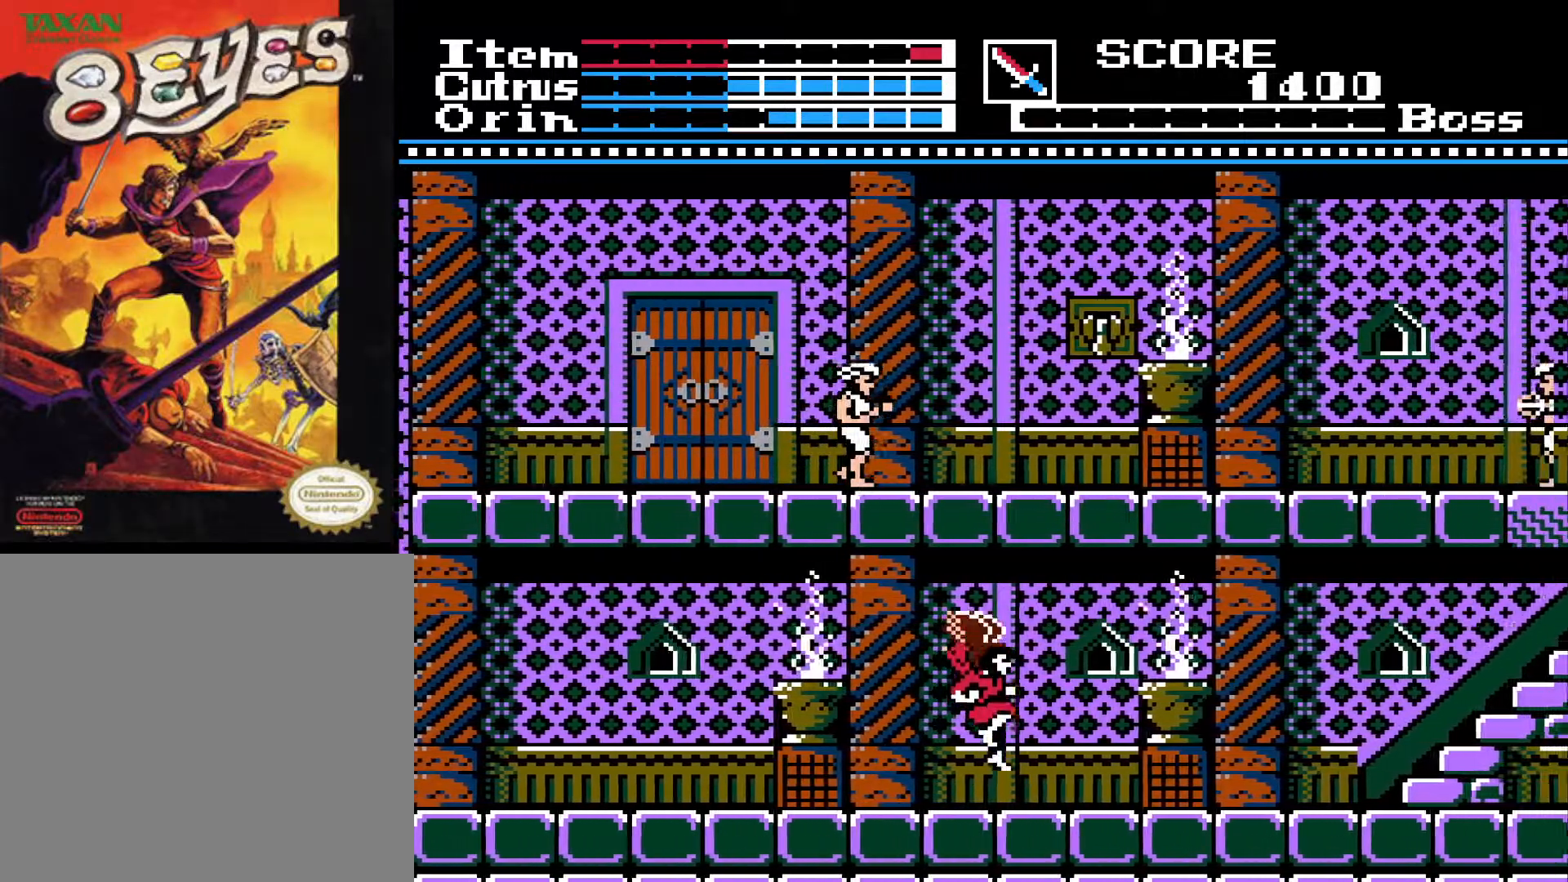
{"buttons": ["DPAD_RIGHT"], "left_stick": "center", "right_stick": "center", "events": [[233, "A", "down"], [333, "A", "up"]]}
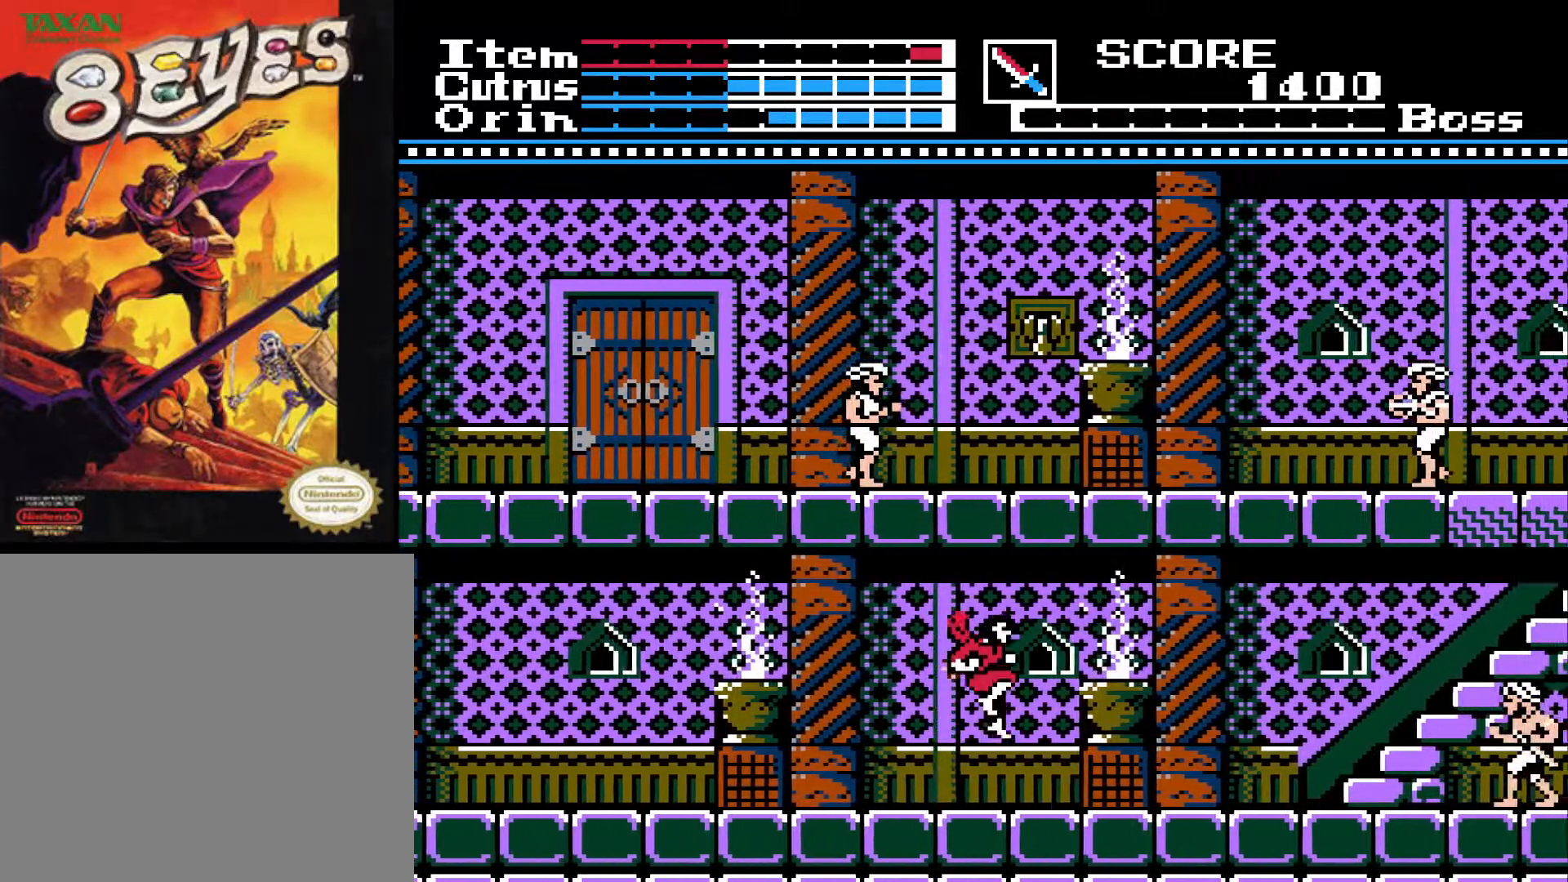
{"buttons": ["DPAD_RIGHT"], "left_stick": "center", "right_stick": "center", "events": [[333, "A", "down"], [433, "A", "up"]]}
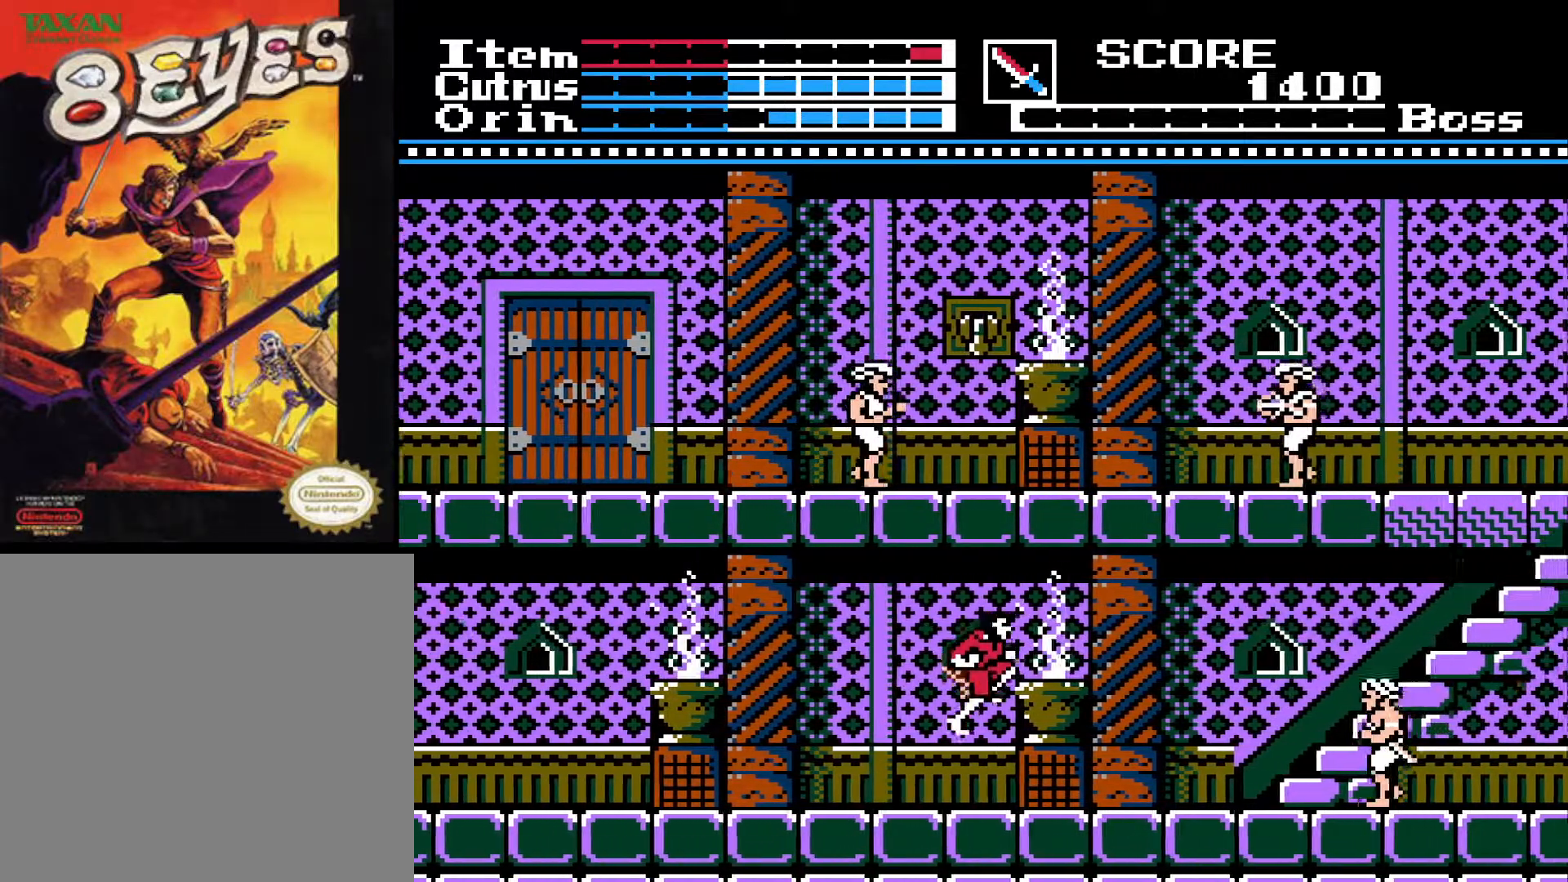
{"buttons": ["DPAD_RIGHT"], "left_stick": "center", "right_stick": "center", "events": []}
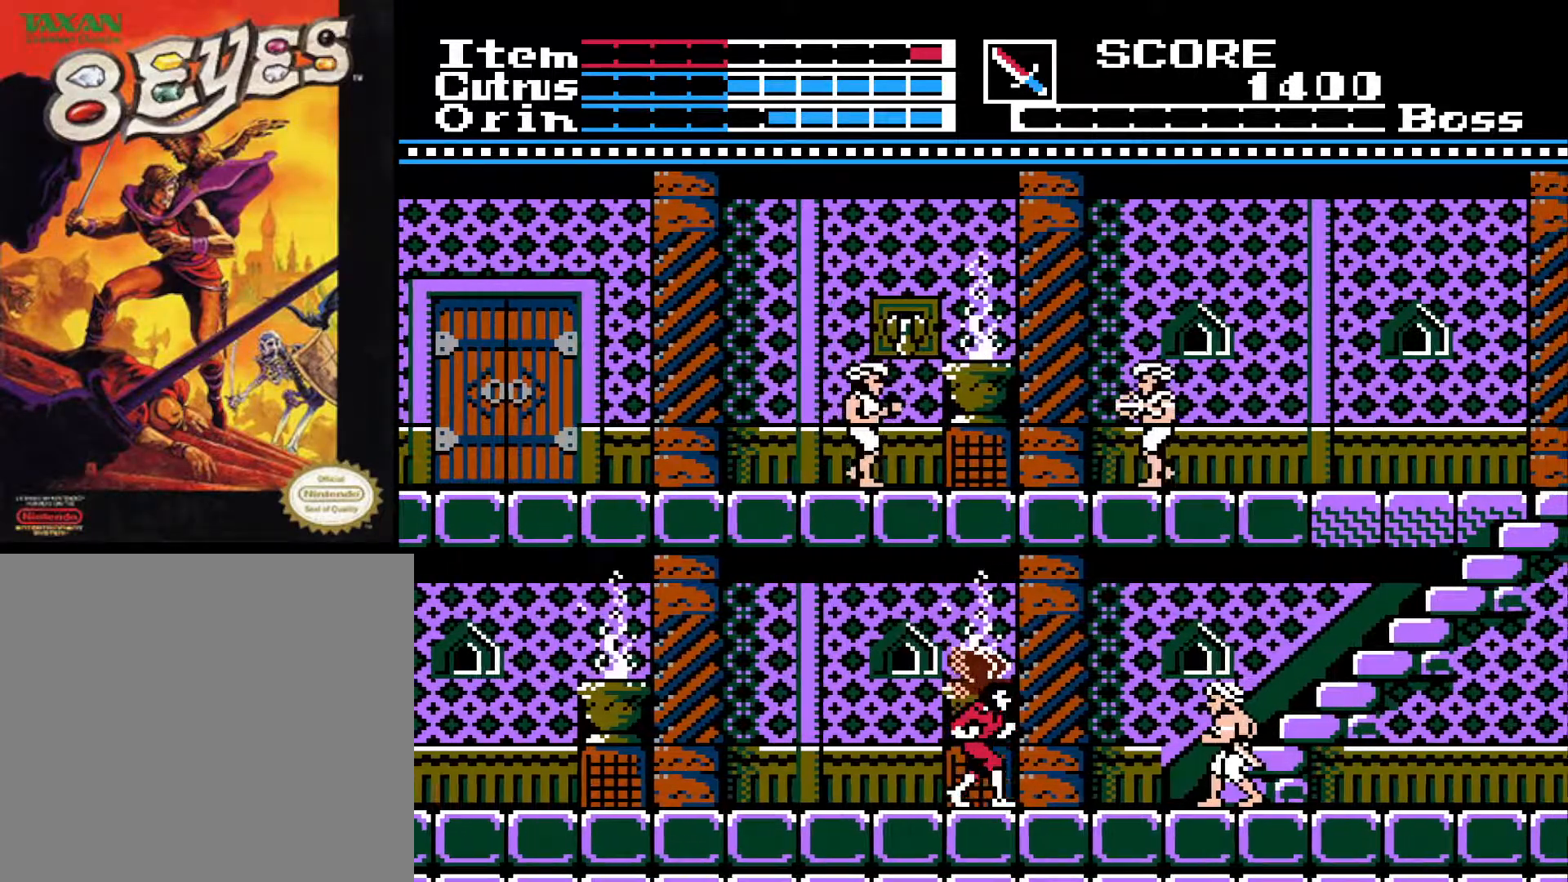
{"buttons": [], "left_stick": "center", "right_stick": "center", "events": [[333, "X", "down"], [467, "DPAD_RIGHT", "up"], [467, "X", "up"]]}
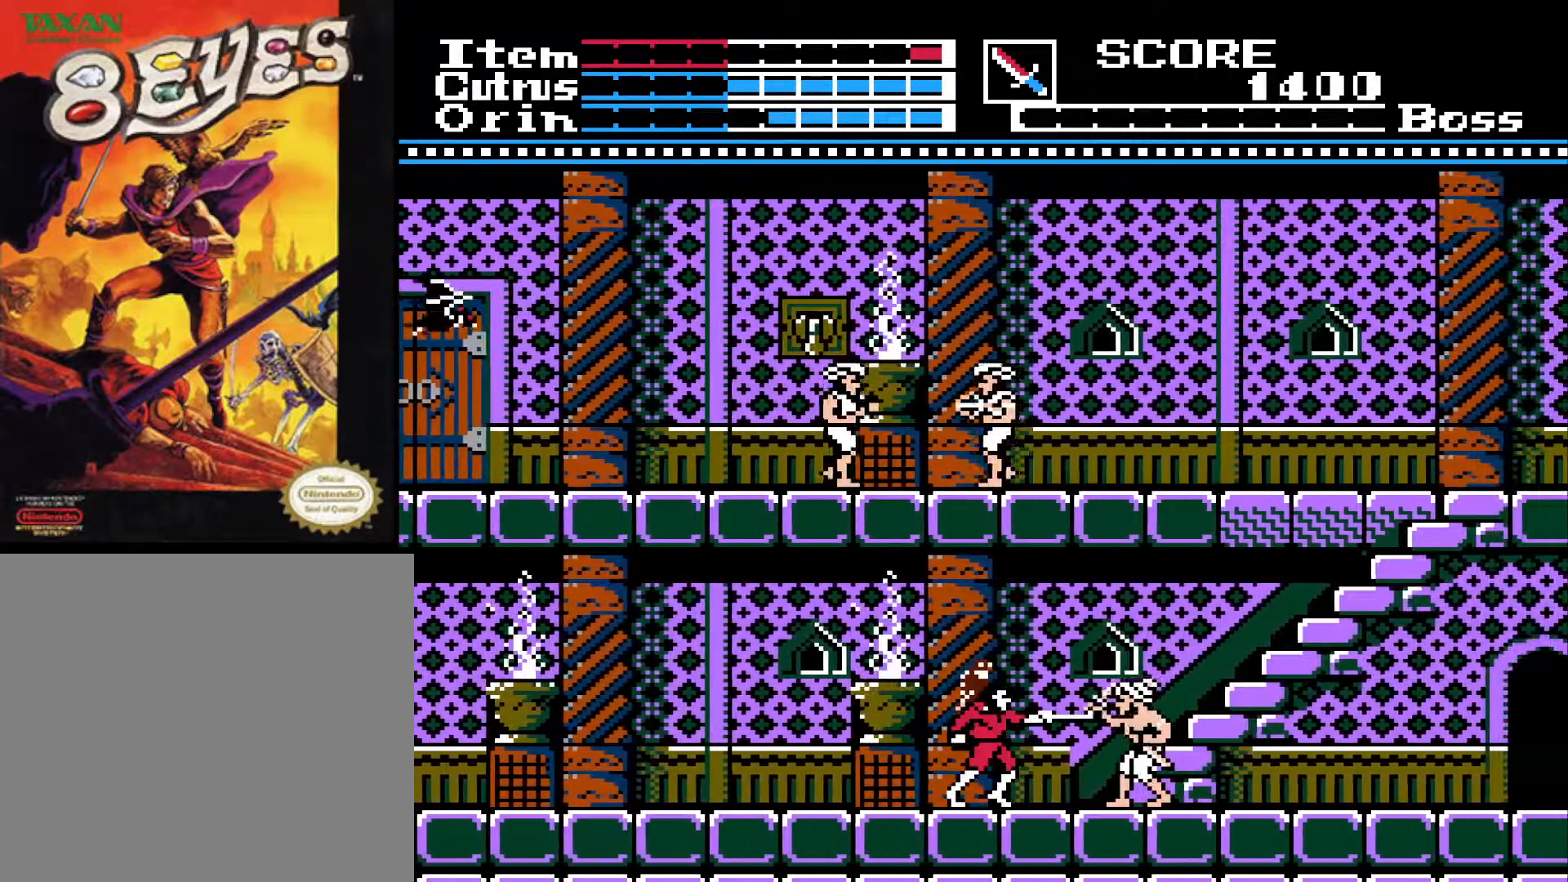
{"buttons": ["DPAD_LEFT"], "left_stick": "center", "right_stick": "center", "events": [[100, "DPAD_LEFT", "down"]]}
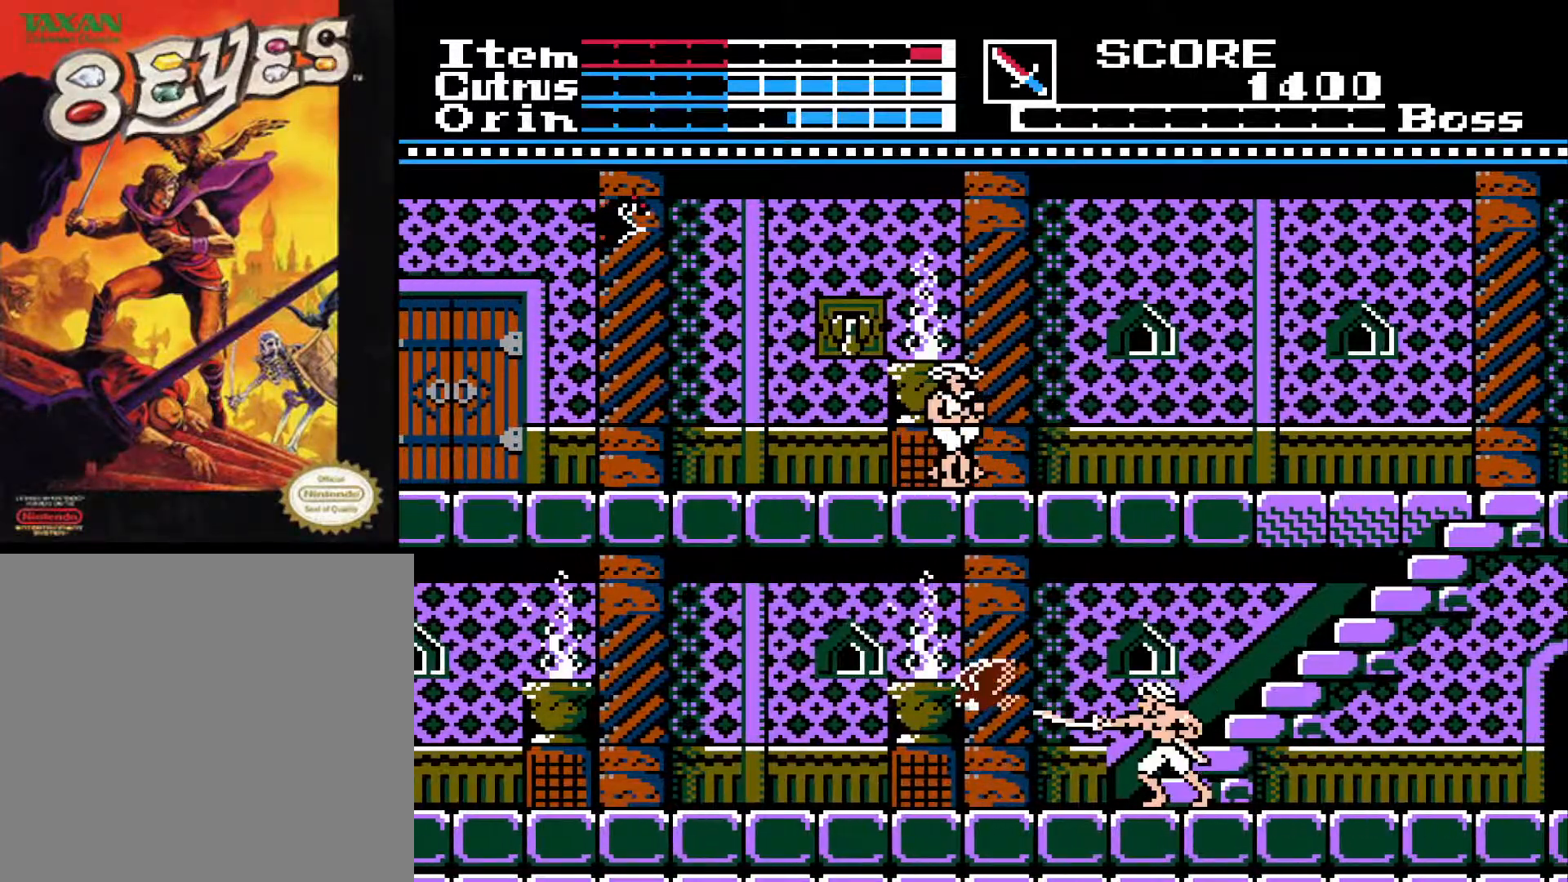
{"buttons": ["DPAD_RIGHT"], "left_stick": "center", "right_stick": "center", "events": [[133, "DPAD_LEFT", "up"], [167, "DPAD_RIGHT", "down"], [383, "X", "down"], [467, "X", "up"]]}
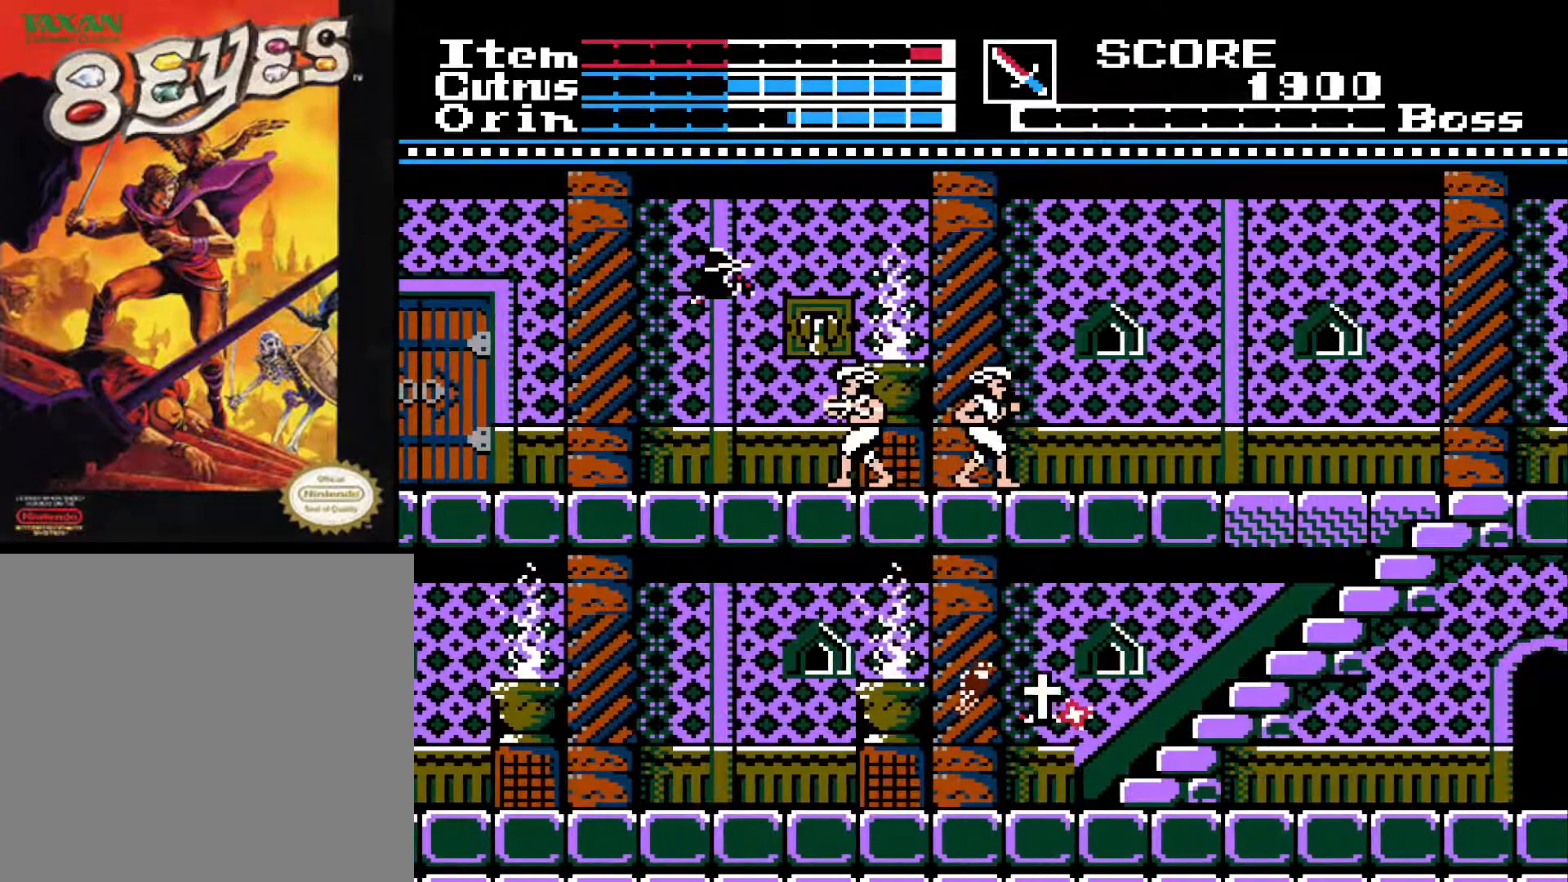
{"buttons": ["DPAD_RIGHT"], "left_stick": "center", "right_stick": "center", "events": [[50, "X", "down"], [150, "X", "up"], [217, "X", "down"], [300, "X", "up"]]}
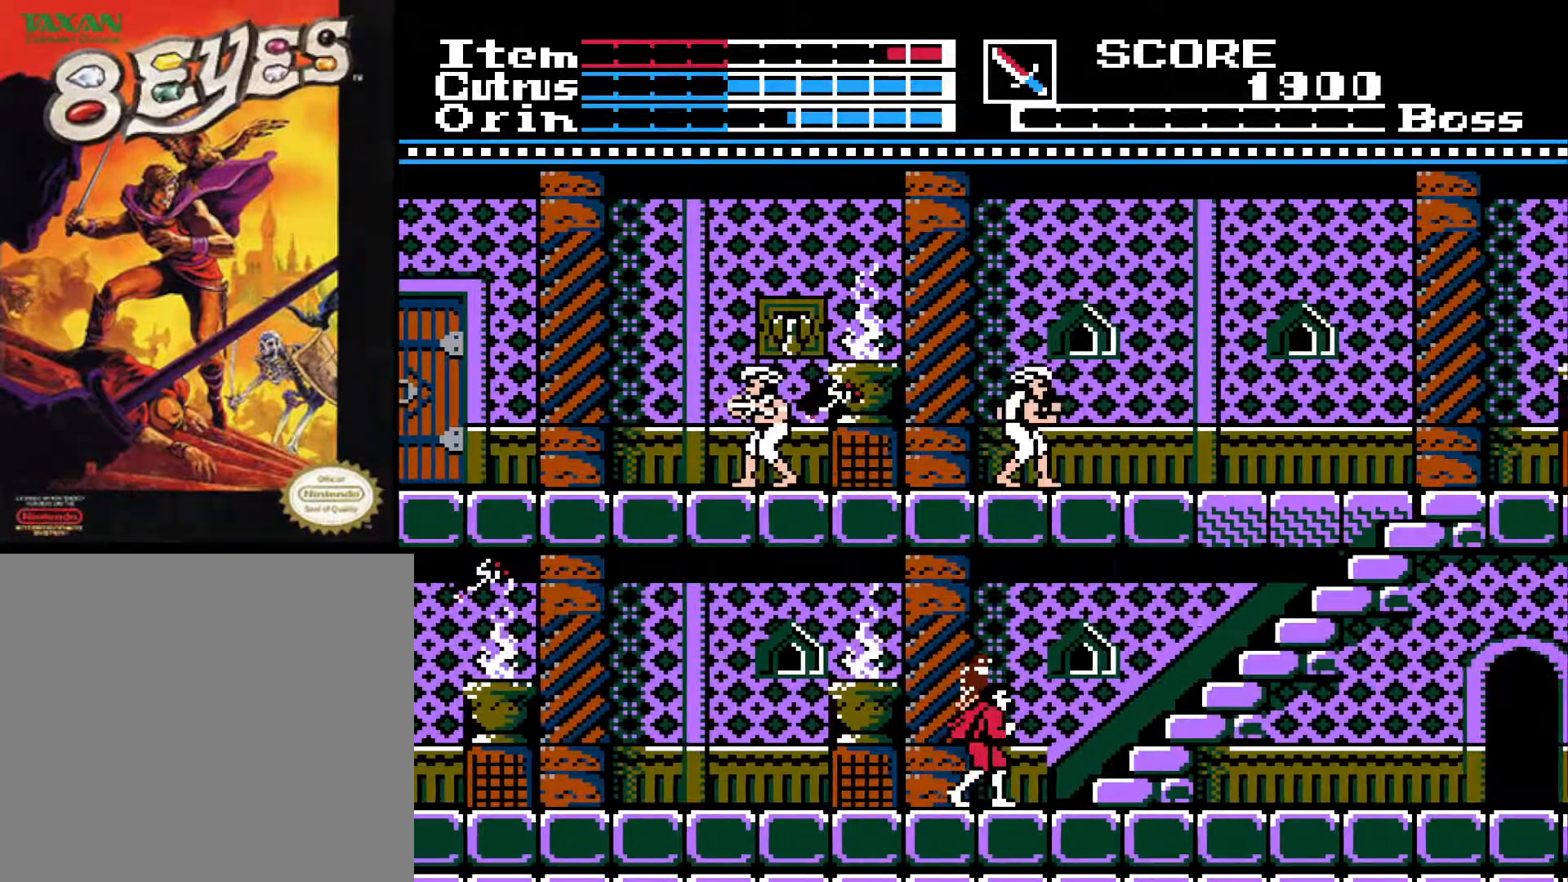
{"buttons": ["DPAD_RIGHT"], "left_stick": "center", "right_stick": "center", "events": [[17, "A", "down"], [217, "A", "up"]]}
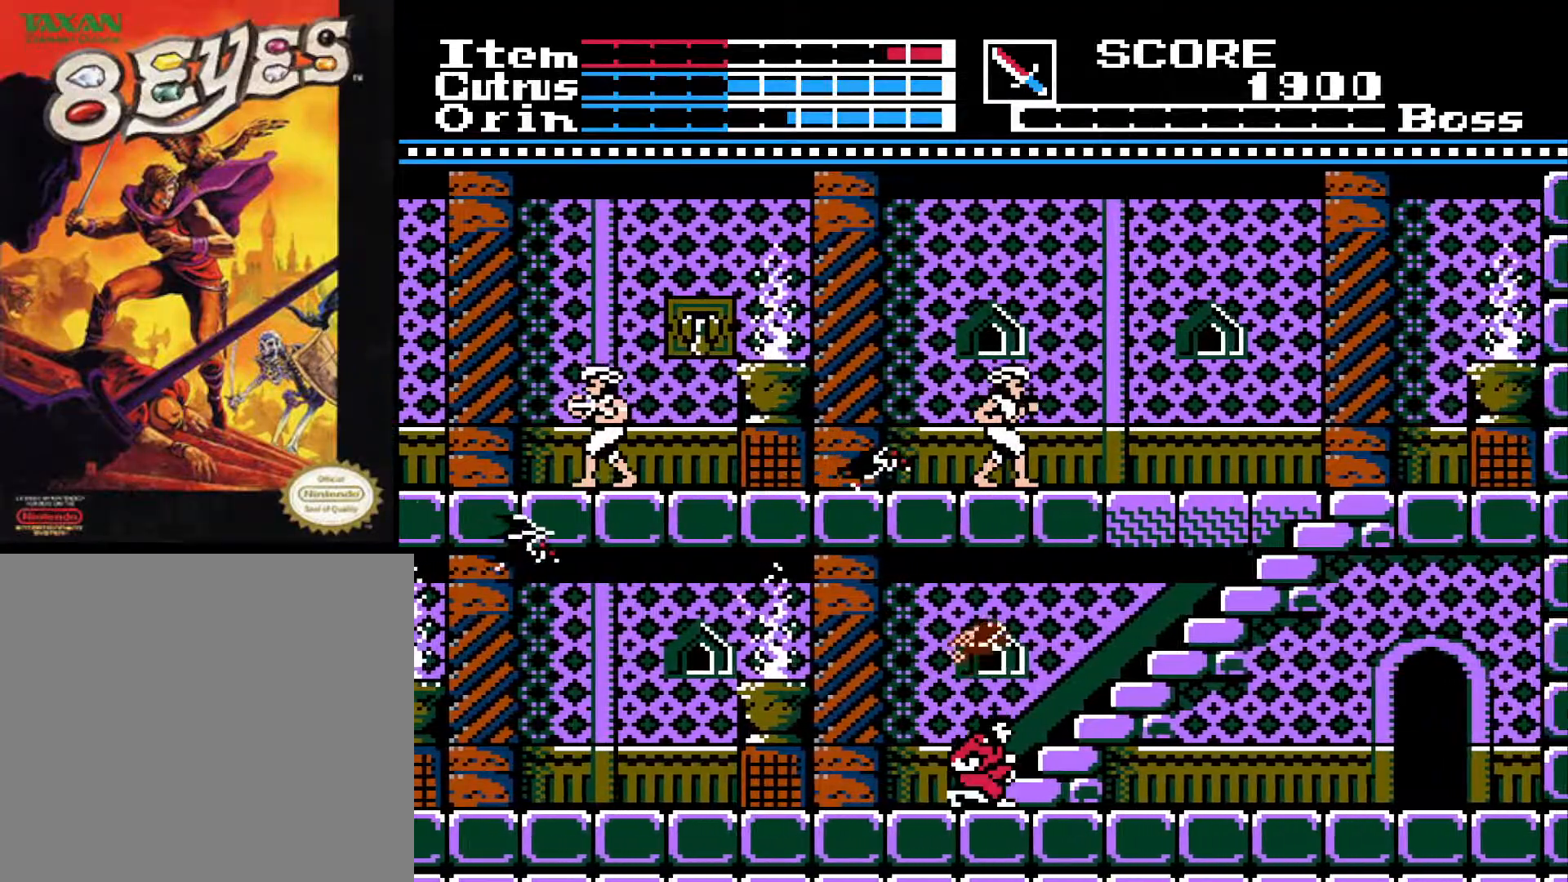
{"buttons": ["DPAD_RIGHT"], "left_stick": "center", "right_stick": "center", "events": [[183, "DPAD_RIGHT", "up"], [250, "DPAD_LEFT", "down"], [383, "DPAD_LEFT", "up"], [450, "DPAD_RIGHT", "down"]]}
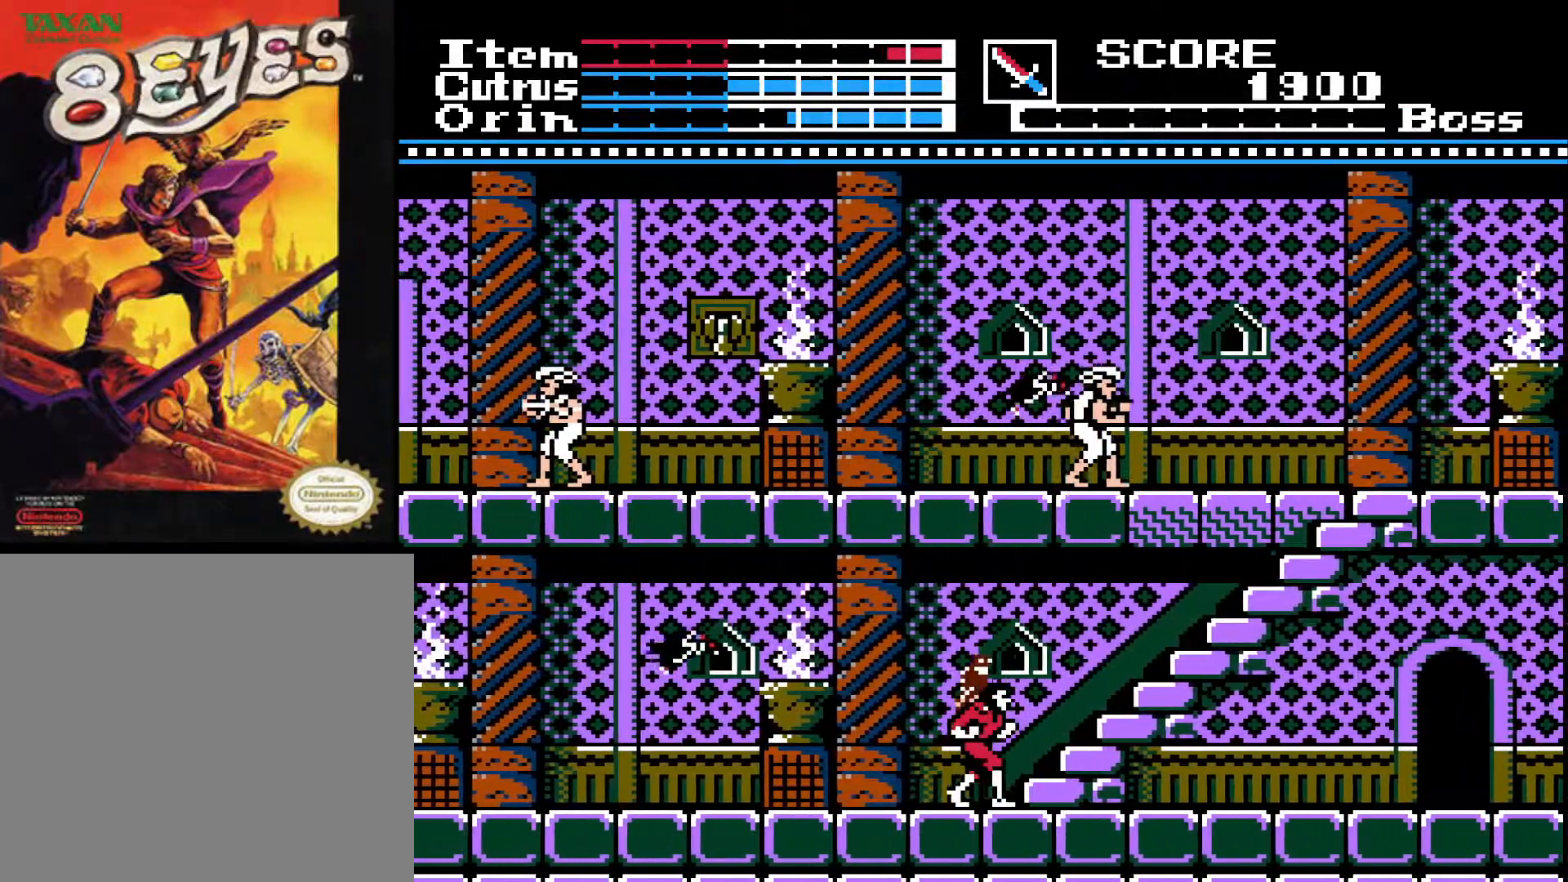
{"buttons": [], "left_stick": "center", "right_stick": "center", "events": [[83, "DPAD_UP", "down"], [100, "DPAD_RIGHT", "up"], [233, "DPAD_UP", "up"], [333, "DPAD_DOWN", "down"], [483, "DPAD_DOWN", "up"]]}
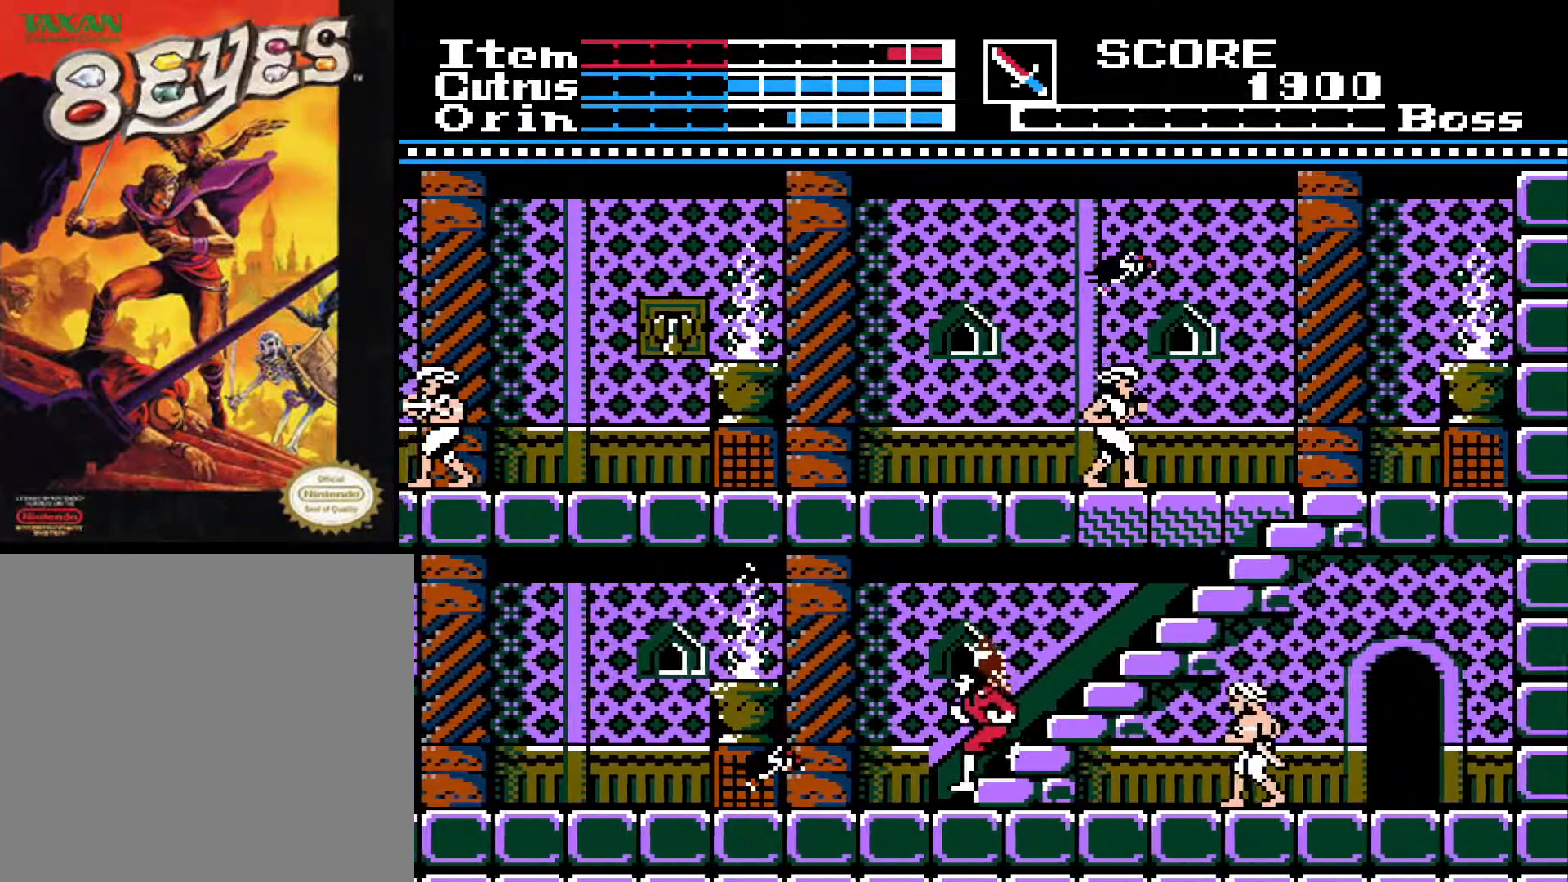
{"buttons": ["DPAD_UP"], "left_stick": "center", "right_stick": "center", "events": [[67, "DPAD_RIGHT", "down"], [183, "DPAD_UP", "down"], [200, "DPAD_RIGHT", "up"]]}
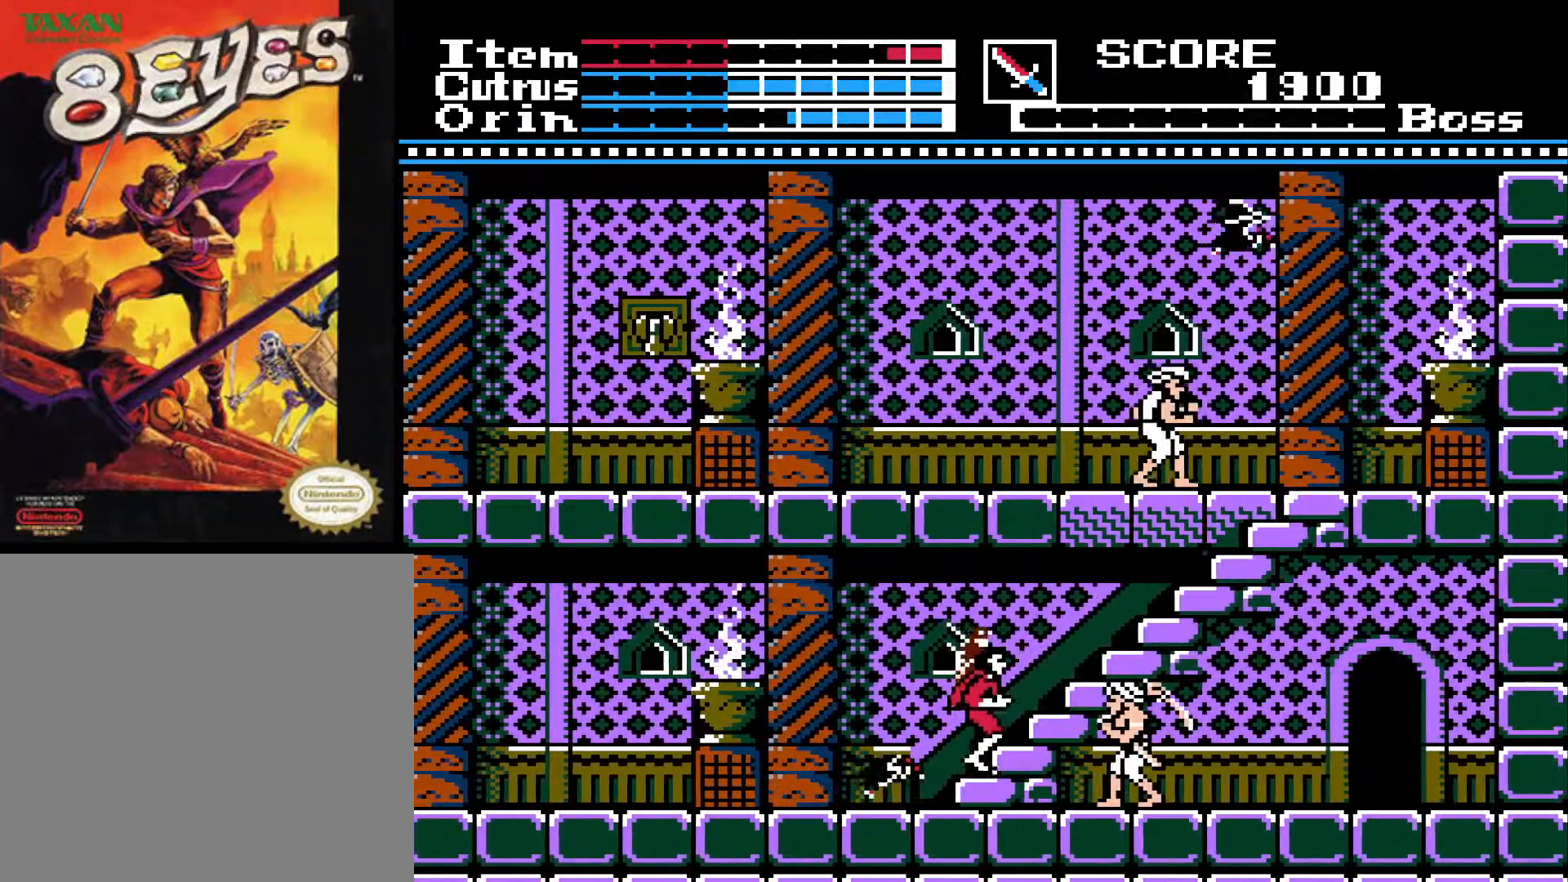
{"buttons": ["DPAD_UP"], "left_stick": "center", "right_stick": "center", "events": []}
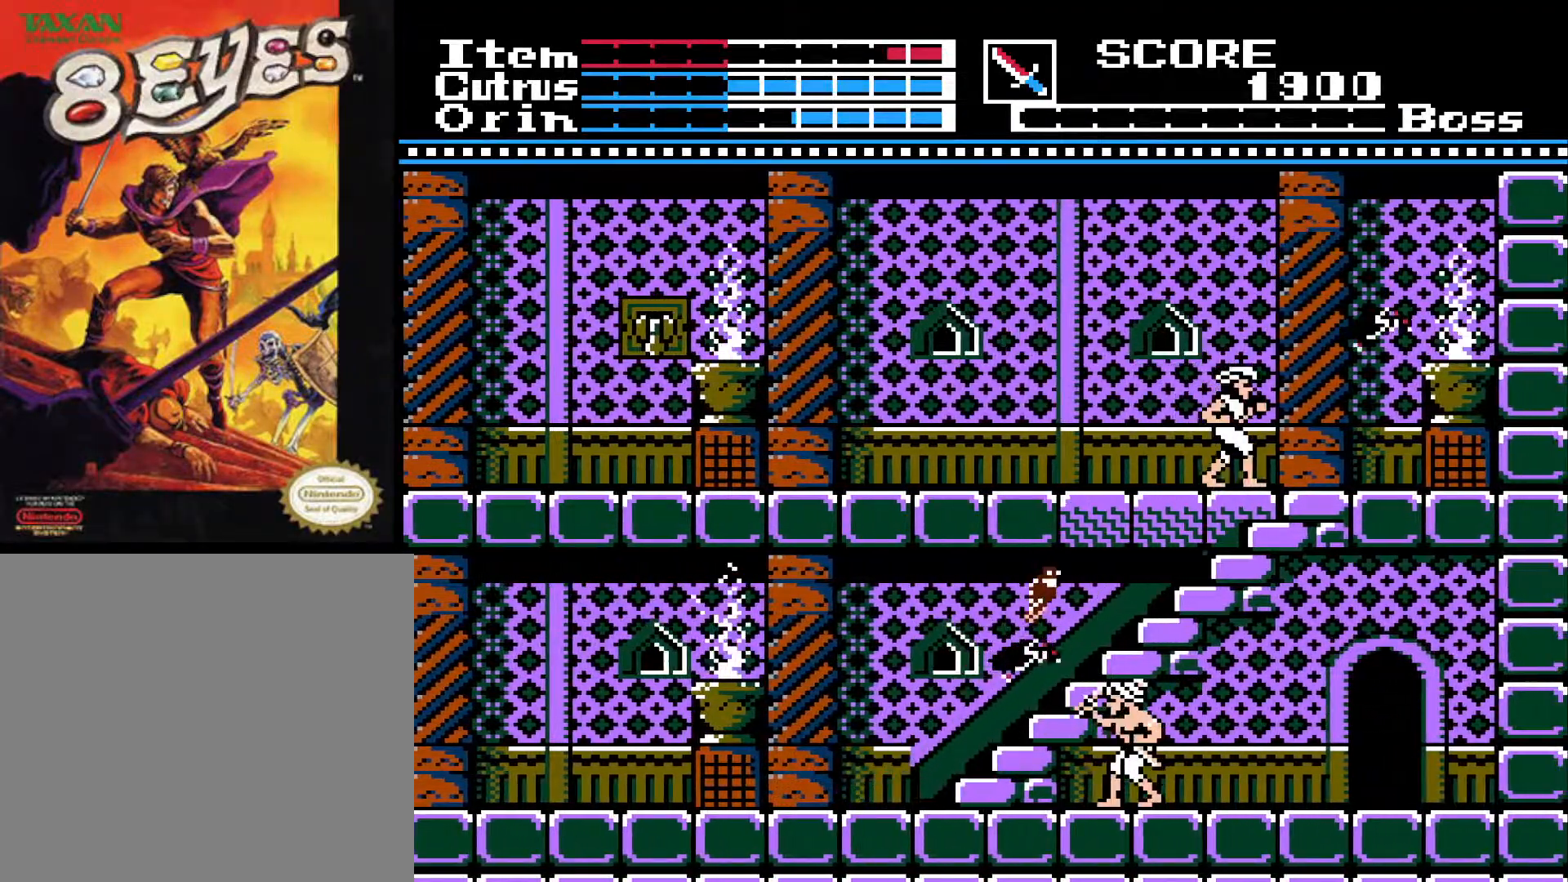
{"buttons": ["DPAD_UP"], "left_stick": "center", "right_stick": "center", "events": []}
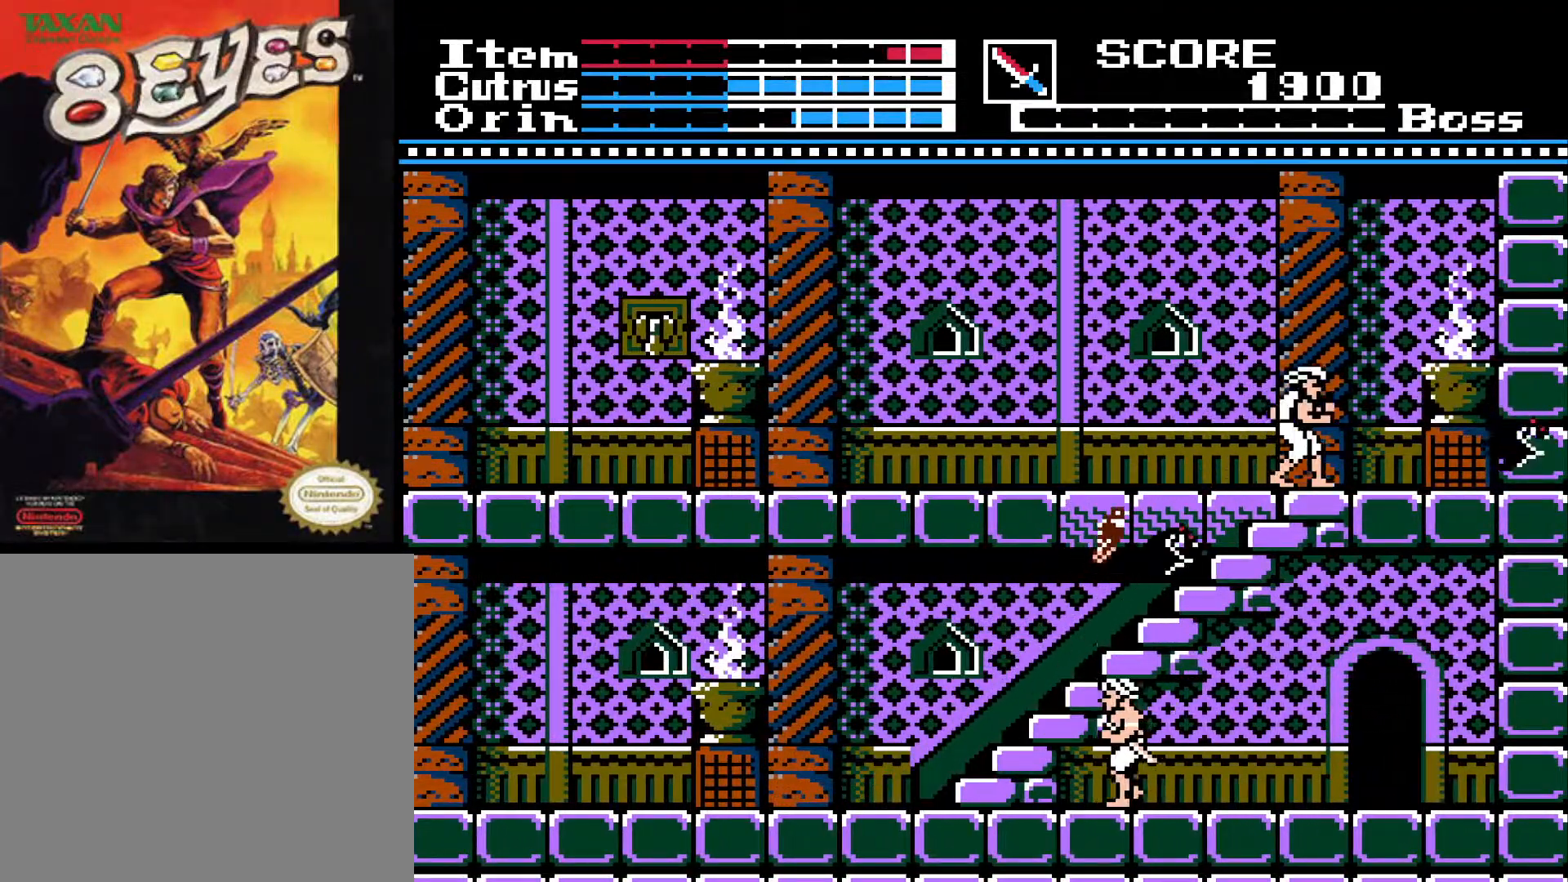
{"buttons": ["DPAD_UP"], "left_stick": "center", "right_stick": "center", "events": []}
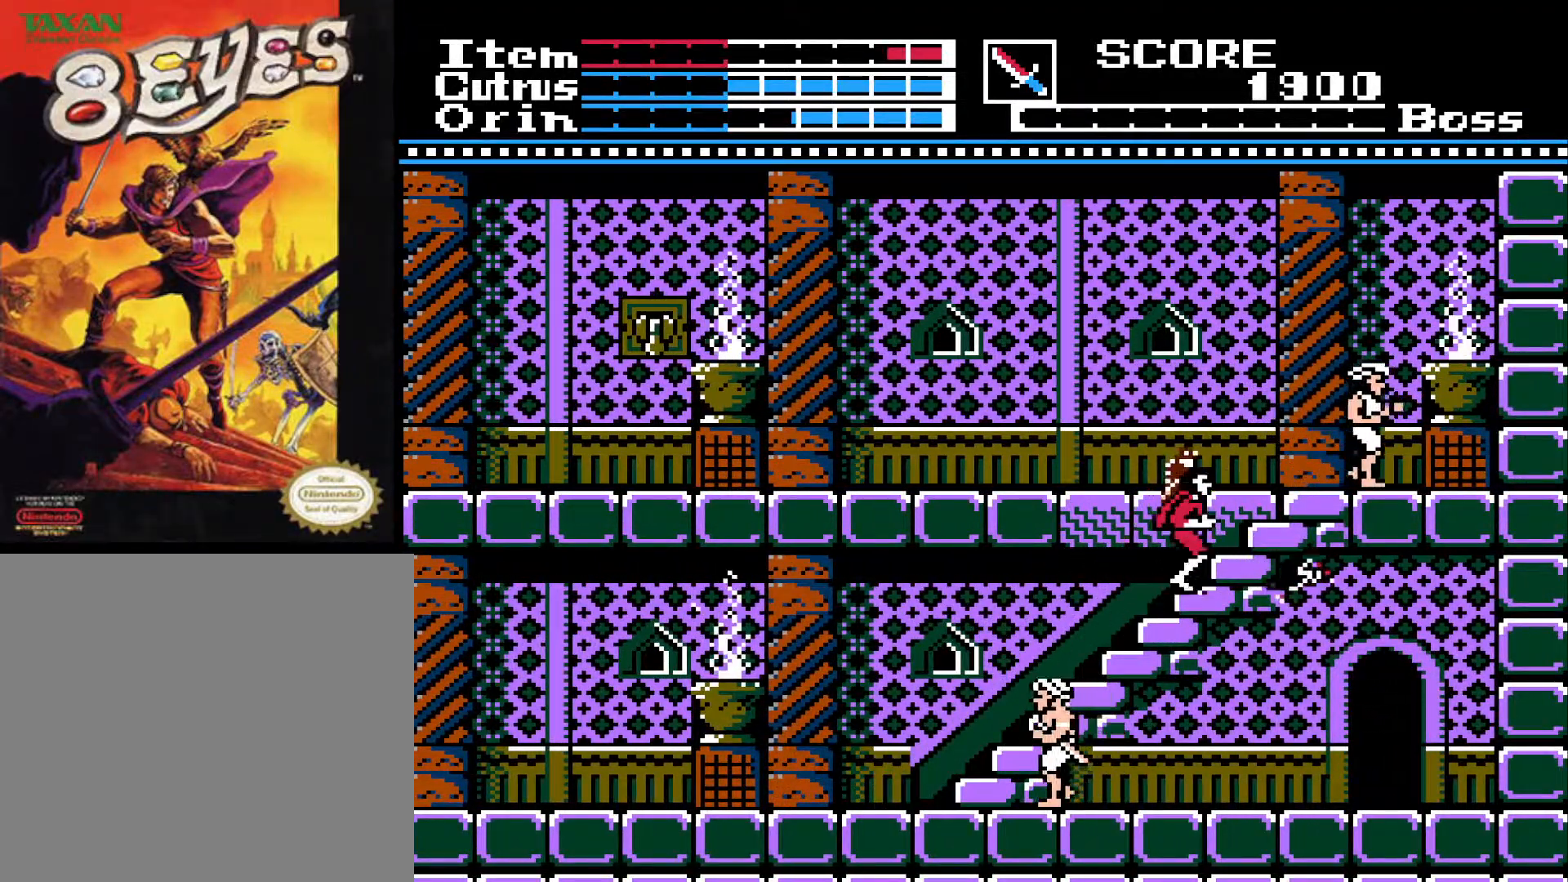
{"buttons": ["DPAD_UP"], "left_stick": "center", "right_stick": "center", "events": []}
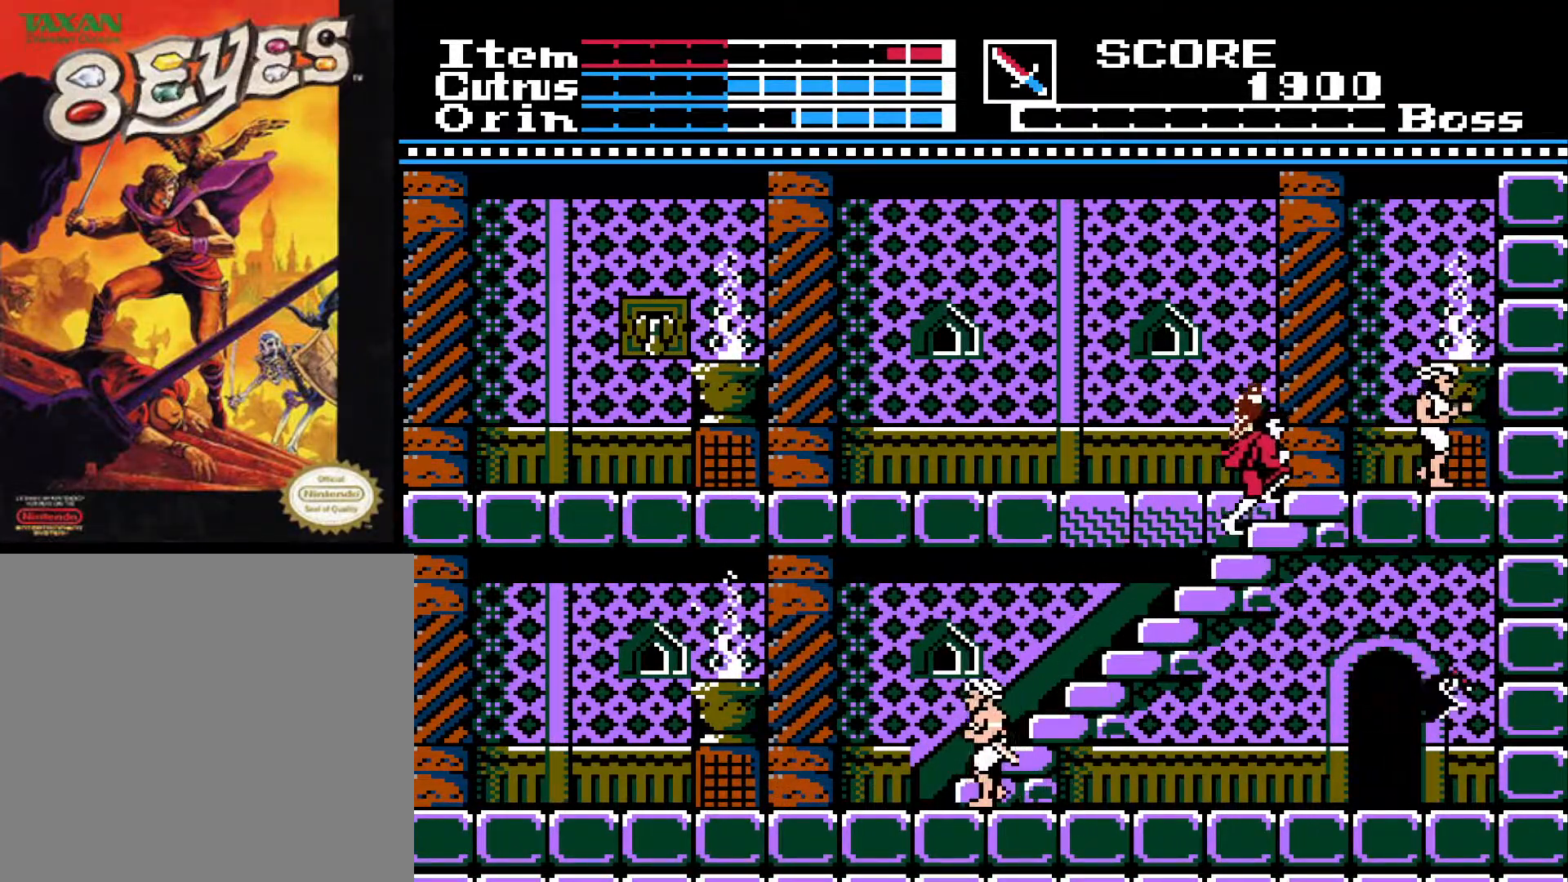
{"buttons": ["DPAD_LEFT"], "left_stick": "center", "right_stick": "center", "events": [[333, "DPAD_UP", "up"], [383, "DPAD_LEFT", "down"]]}